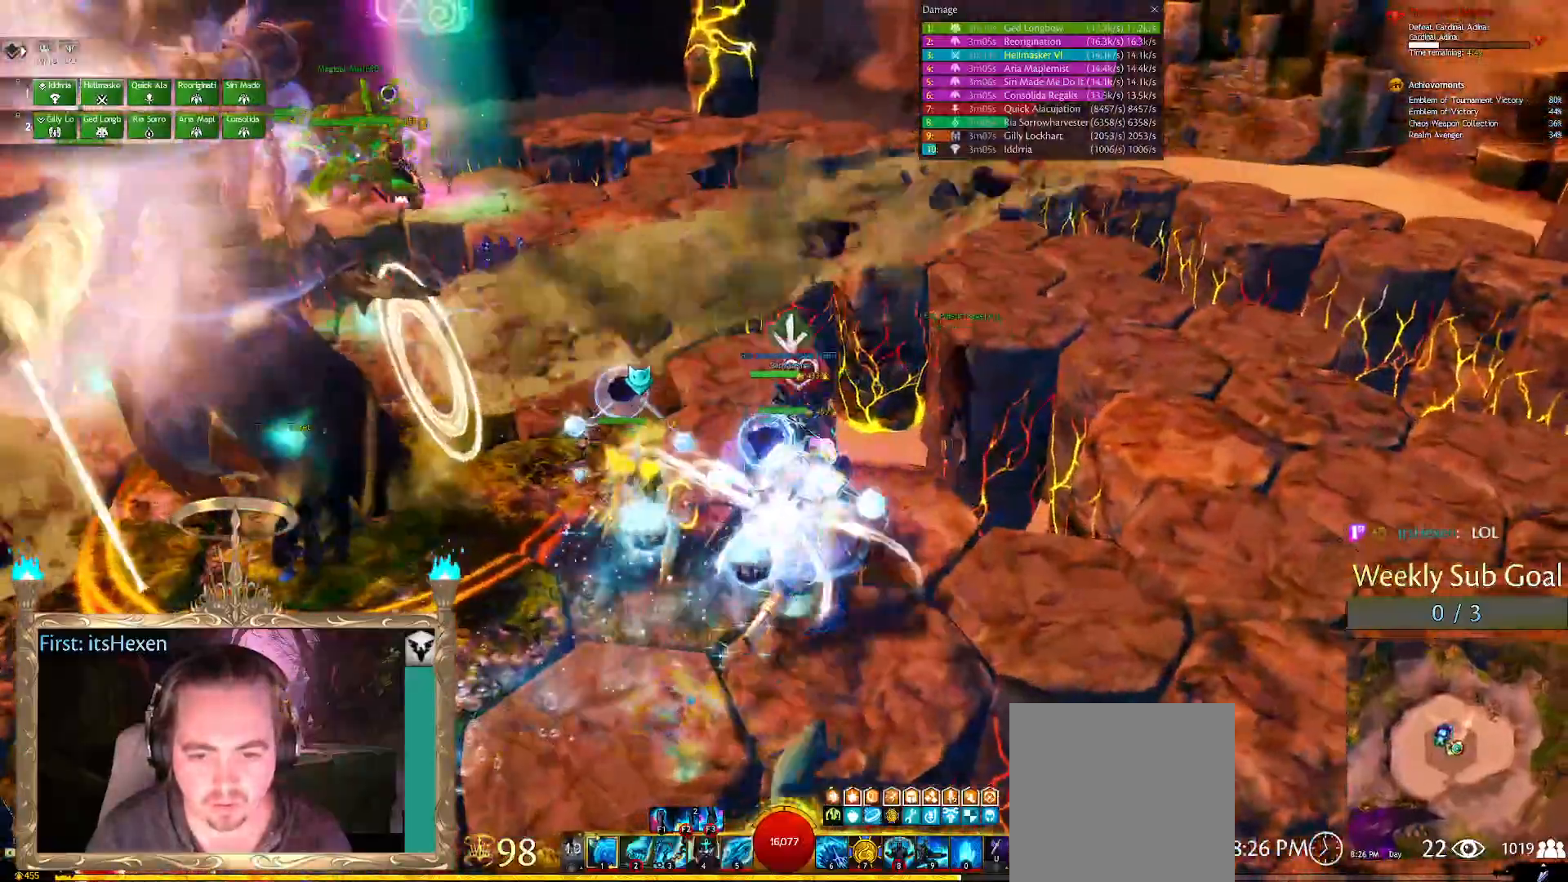
Gameplay with a controller (Xbox layout); each line is a JSON object with the inputs held at the frame after it. "events" lists button and stick changes between this image and that frame as [ms after this image, input, new state], when the widget could be followed in between.
{"buttons": [], "left_stick": "up", "right_stick": "left", "events": [[354, "left_stick", "up"], [375, "right_stick", "left"]]}
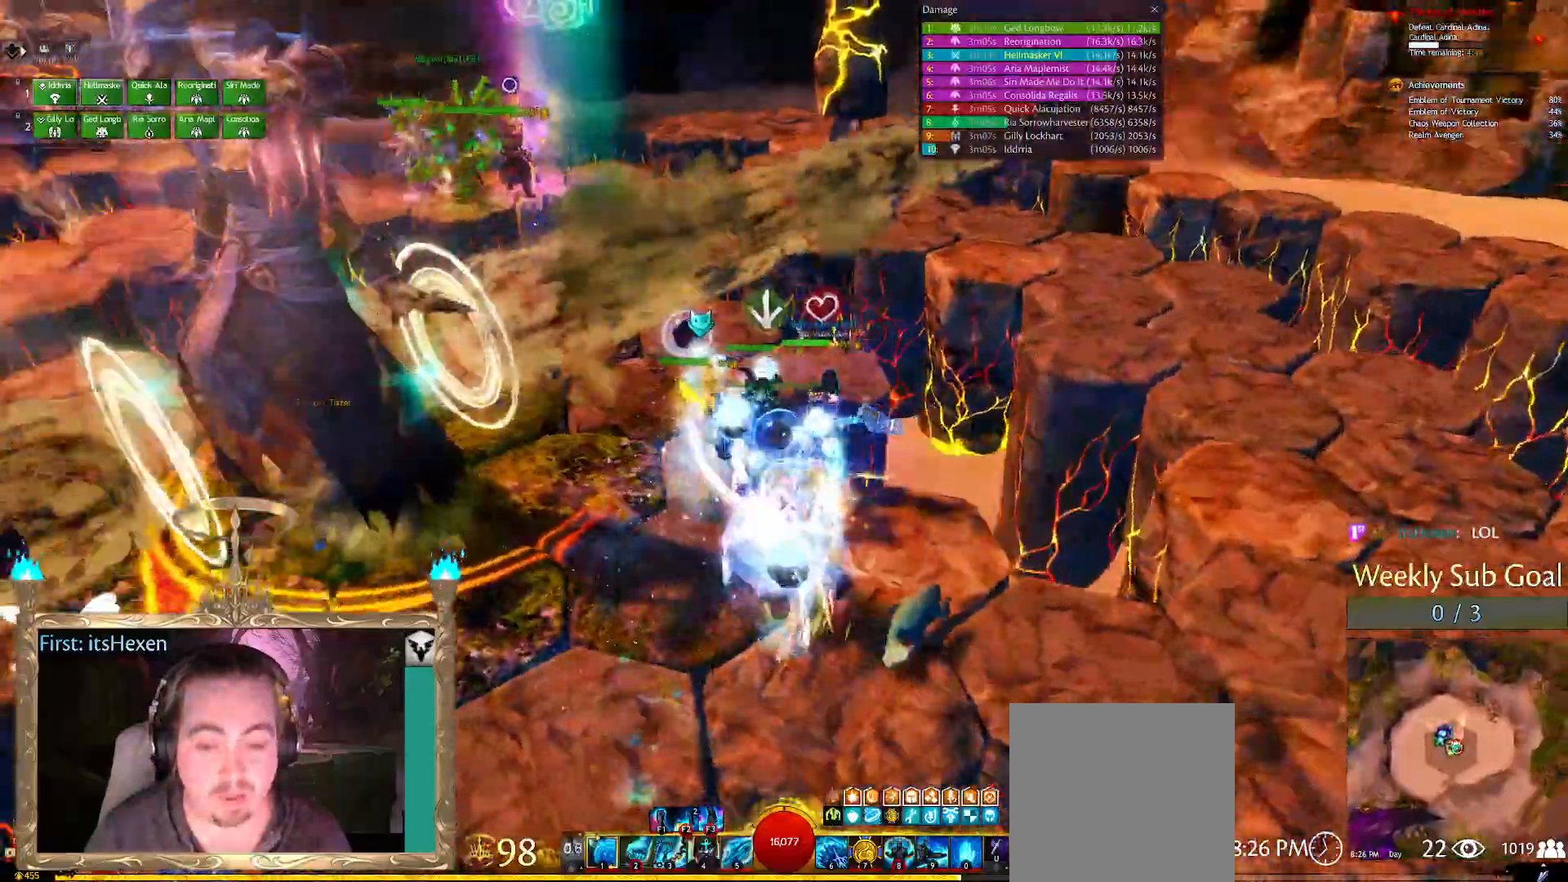
{"buttons": [], "left_stick": "up-right", "right_stick": "center", "events": [[42, "right_stick", "center"], [62, "left_stick", "center"], [271, "left_stick", "up-right"]]}
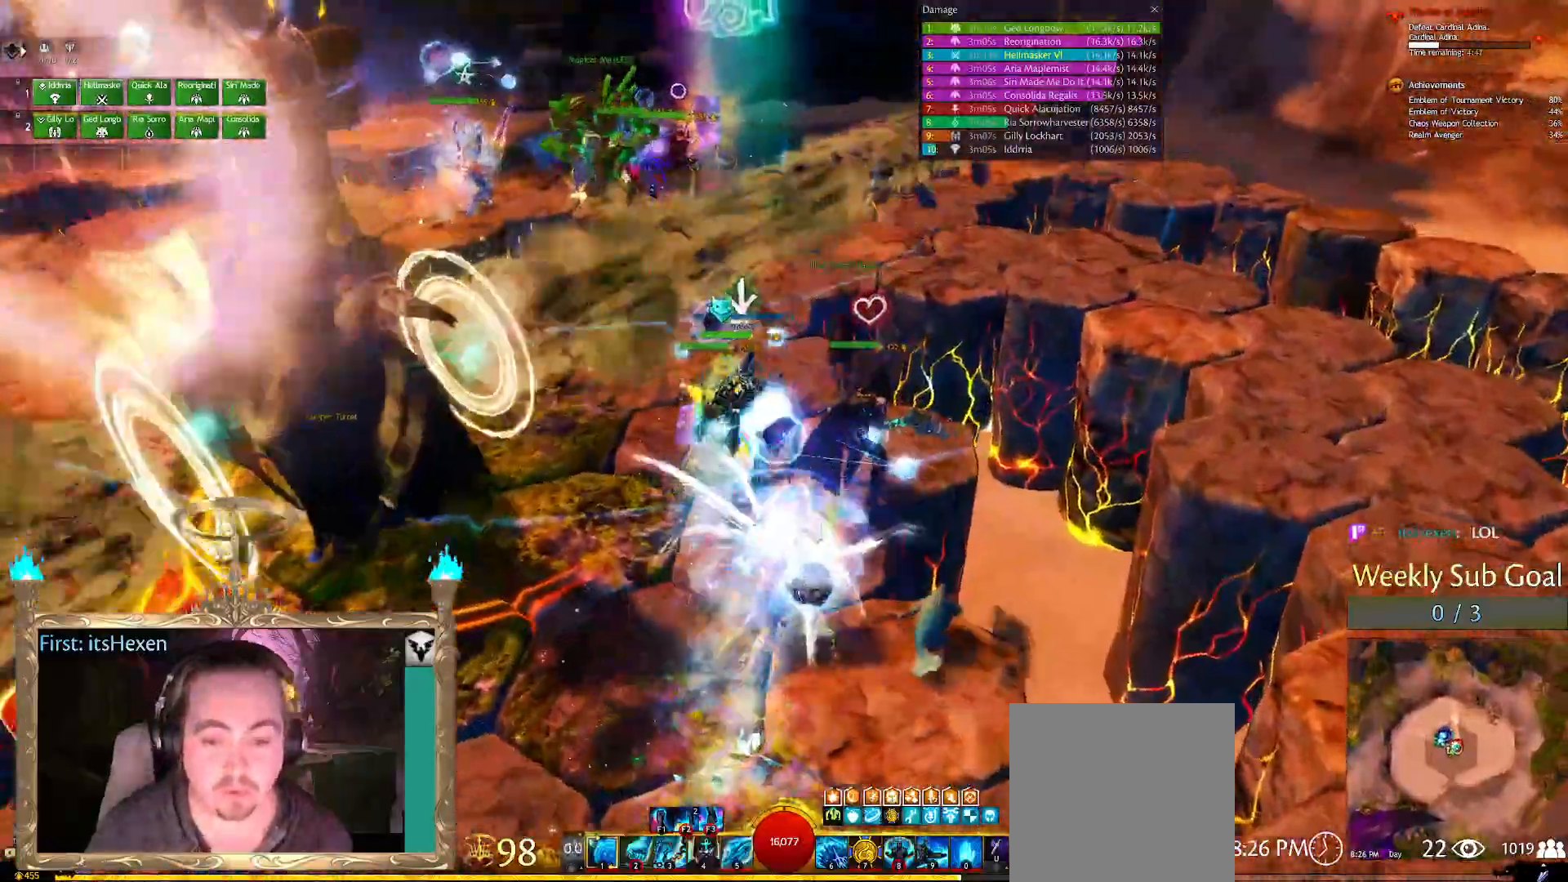
{"buttons": [], "left_stick": "up", "right_stick": "center", "events": [[229, "left_stick", "up"]]}
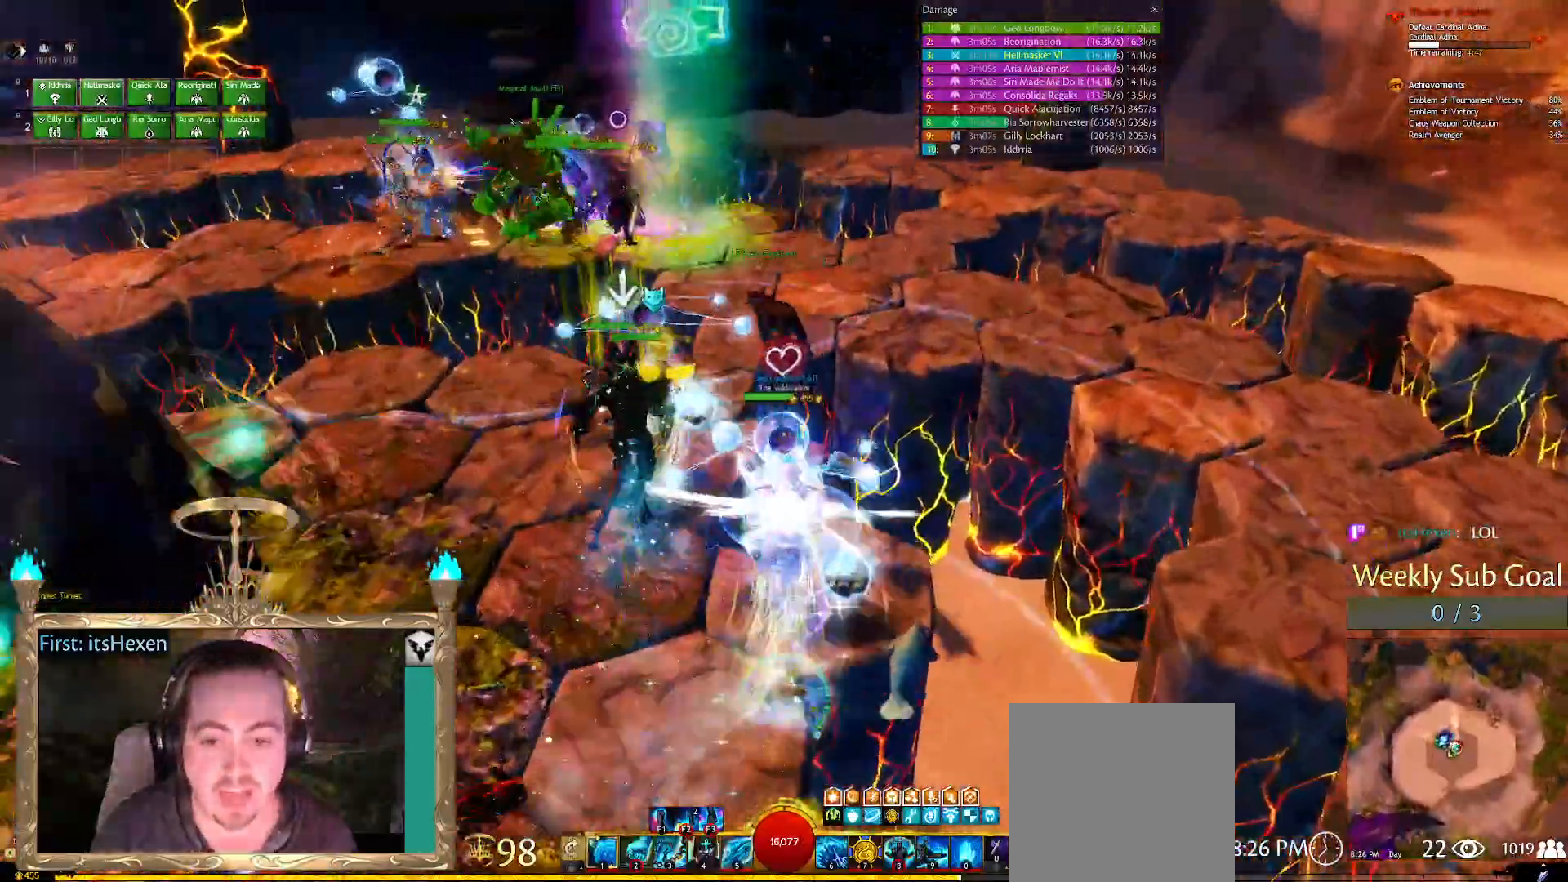
{"buttons": [], "left_stick": "up-left", "right_stick": "center", "events": [[417, "left_stick", "up-left"]]}
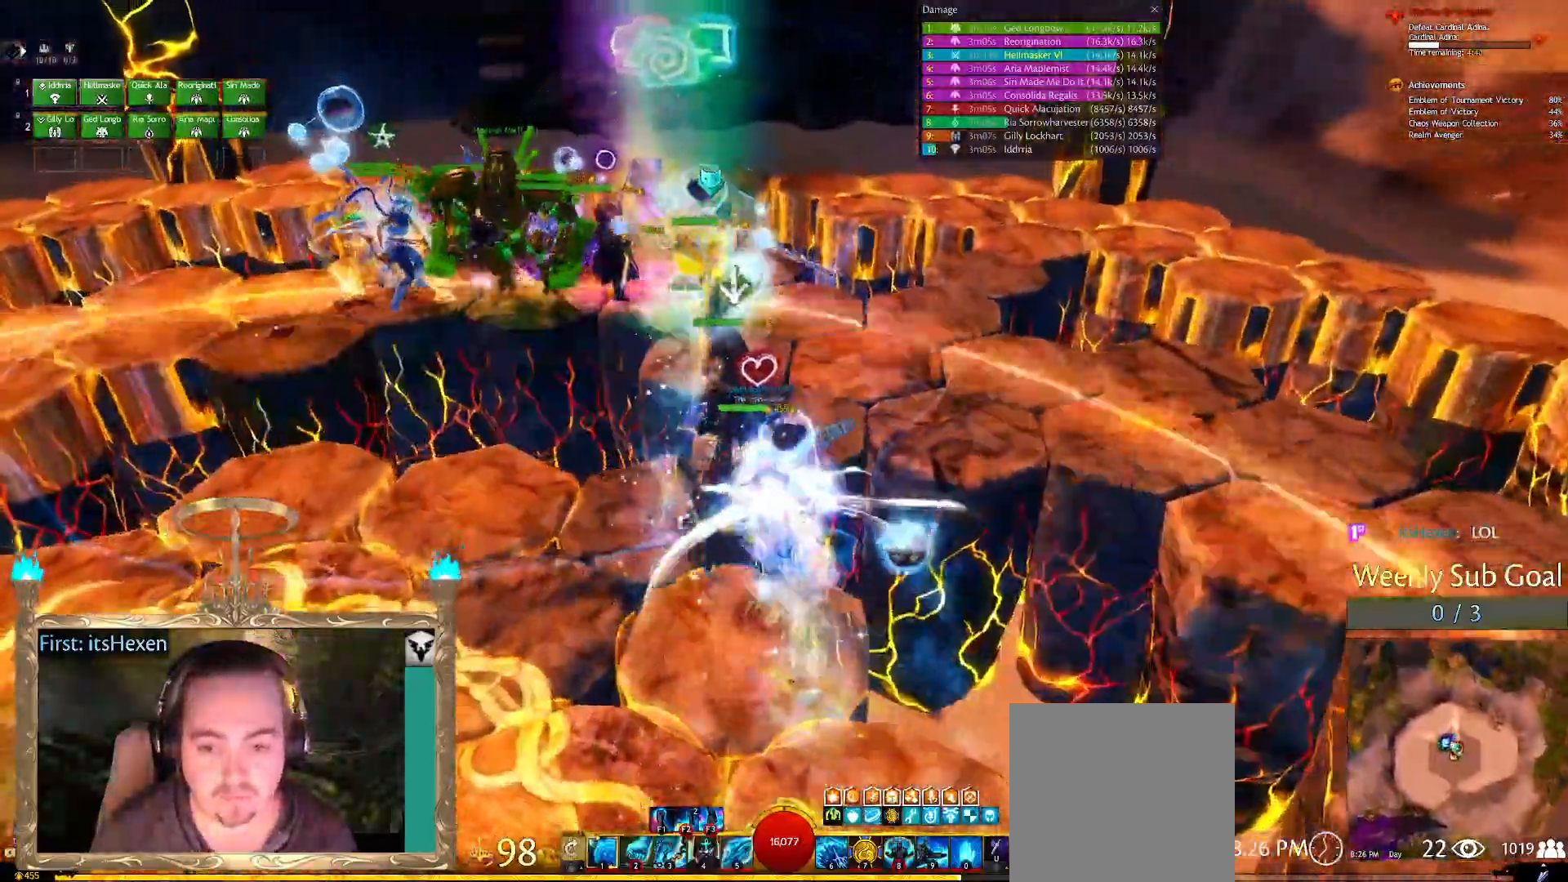
{"buttons": [], "left_stick": "up-right", "right_stick": "center", "events": [[250, "left_stick", "up"], [396, "left_stick", "up-right"]]}
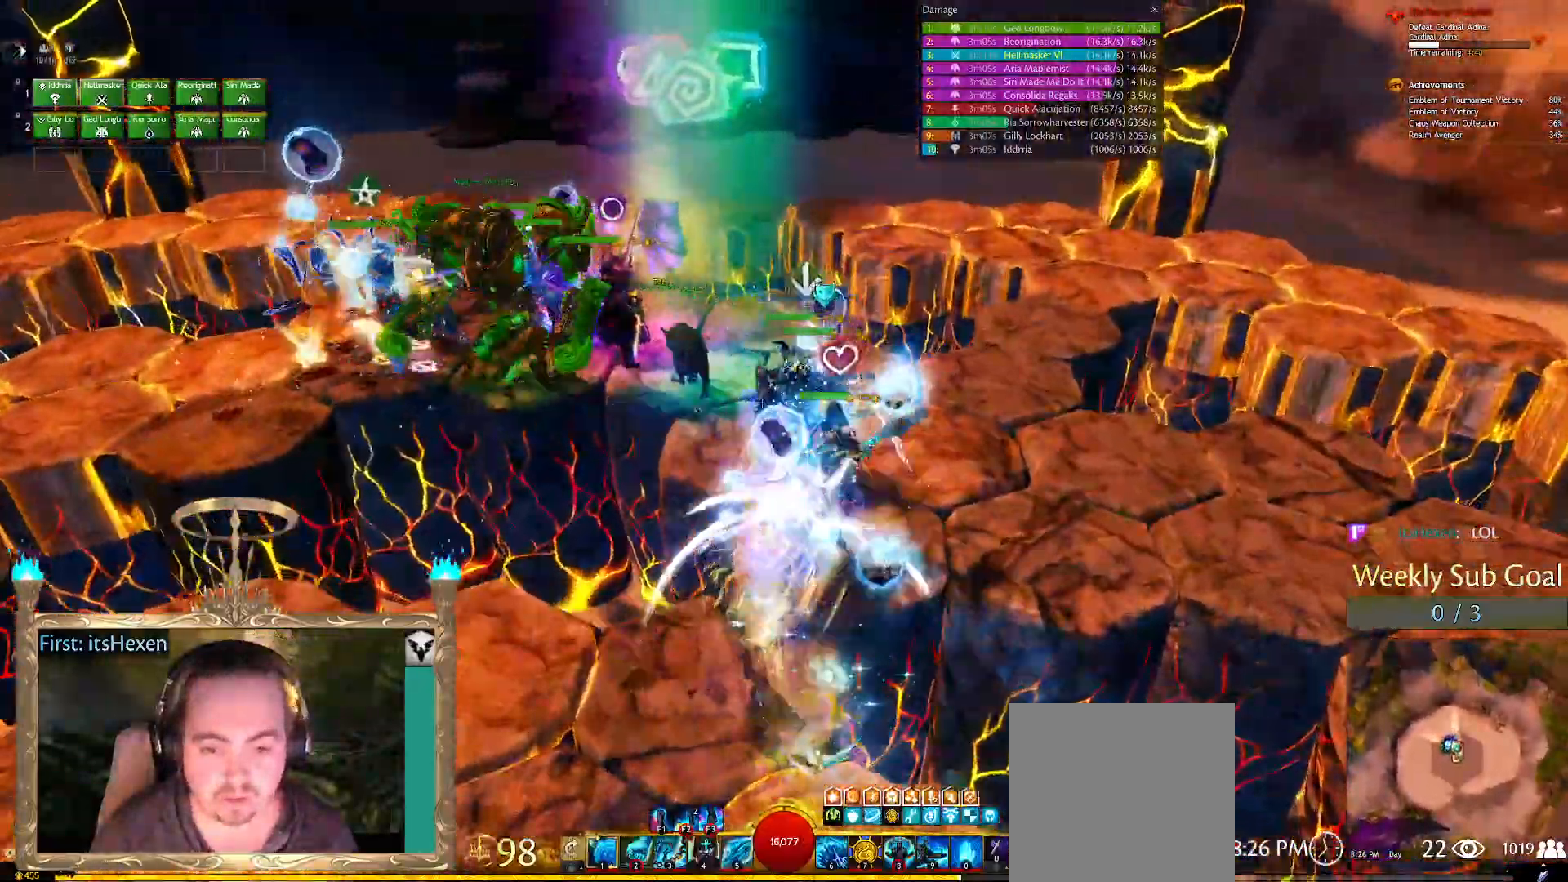
{"buttons": [], "left_stick": "right", "right_stick": "left", "events": [[250, "left_stick", "right"], [292, "right_stick", "left"]]}
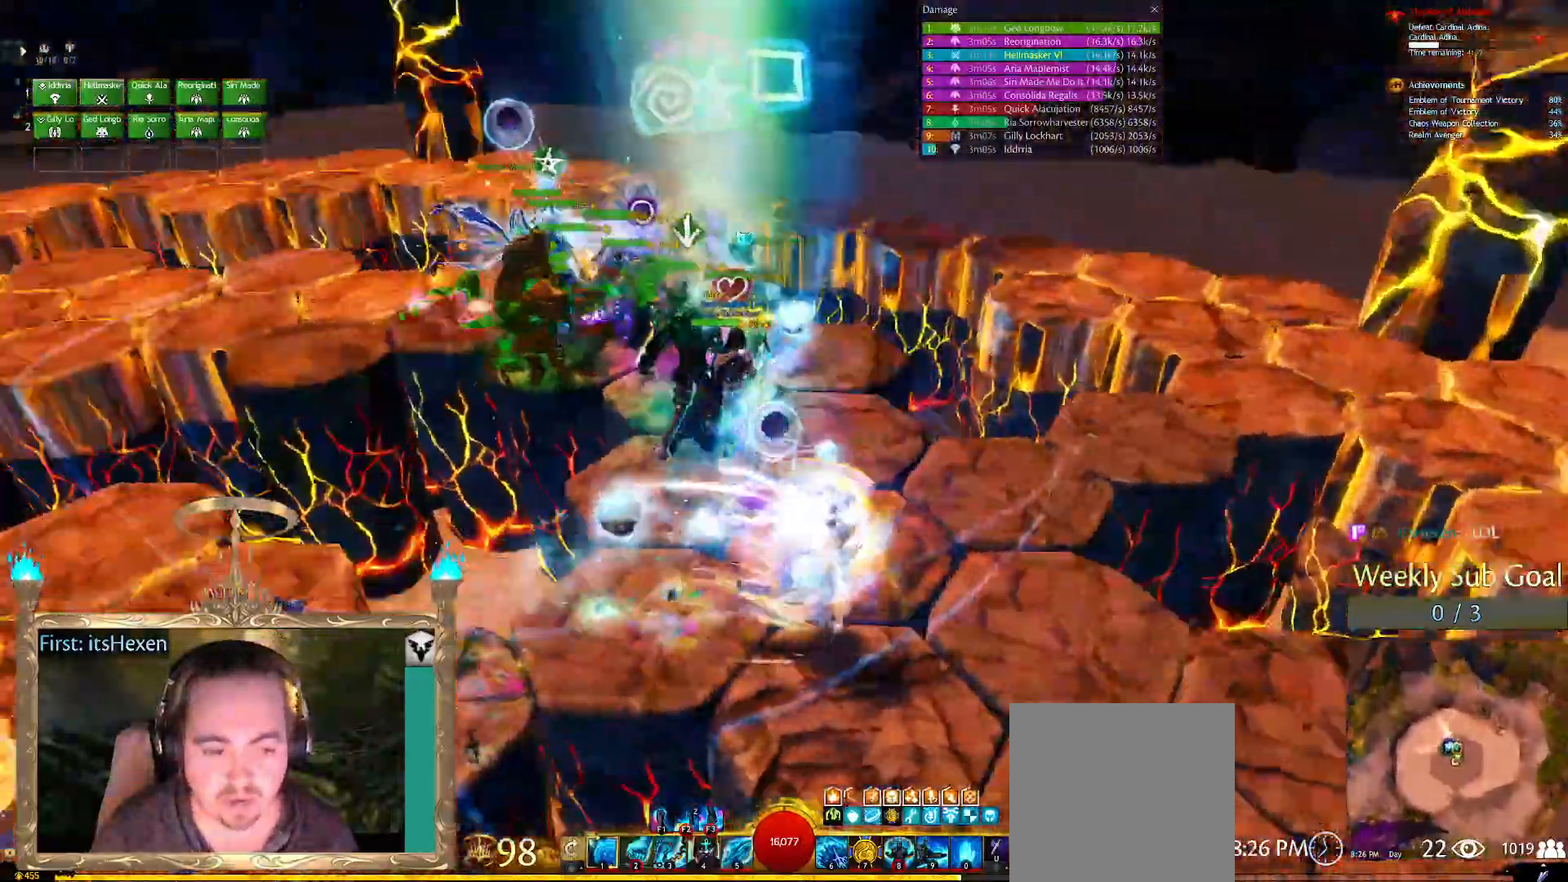
{"buttons": [], "left_stick": "center", "right_stick": "center", "events": [[167, "left_stick", "down-right"], [188, "right_stick", "center"], [312, "left_stick", "center"]]}
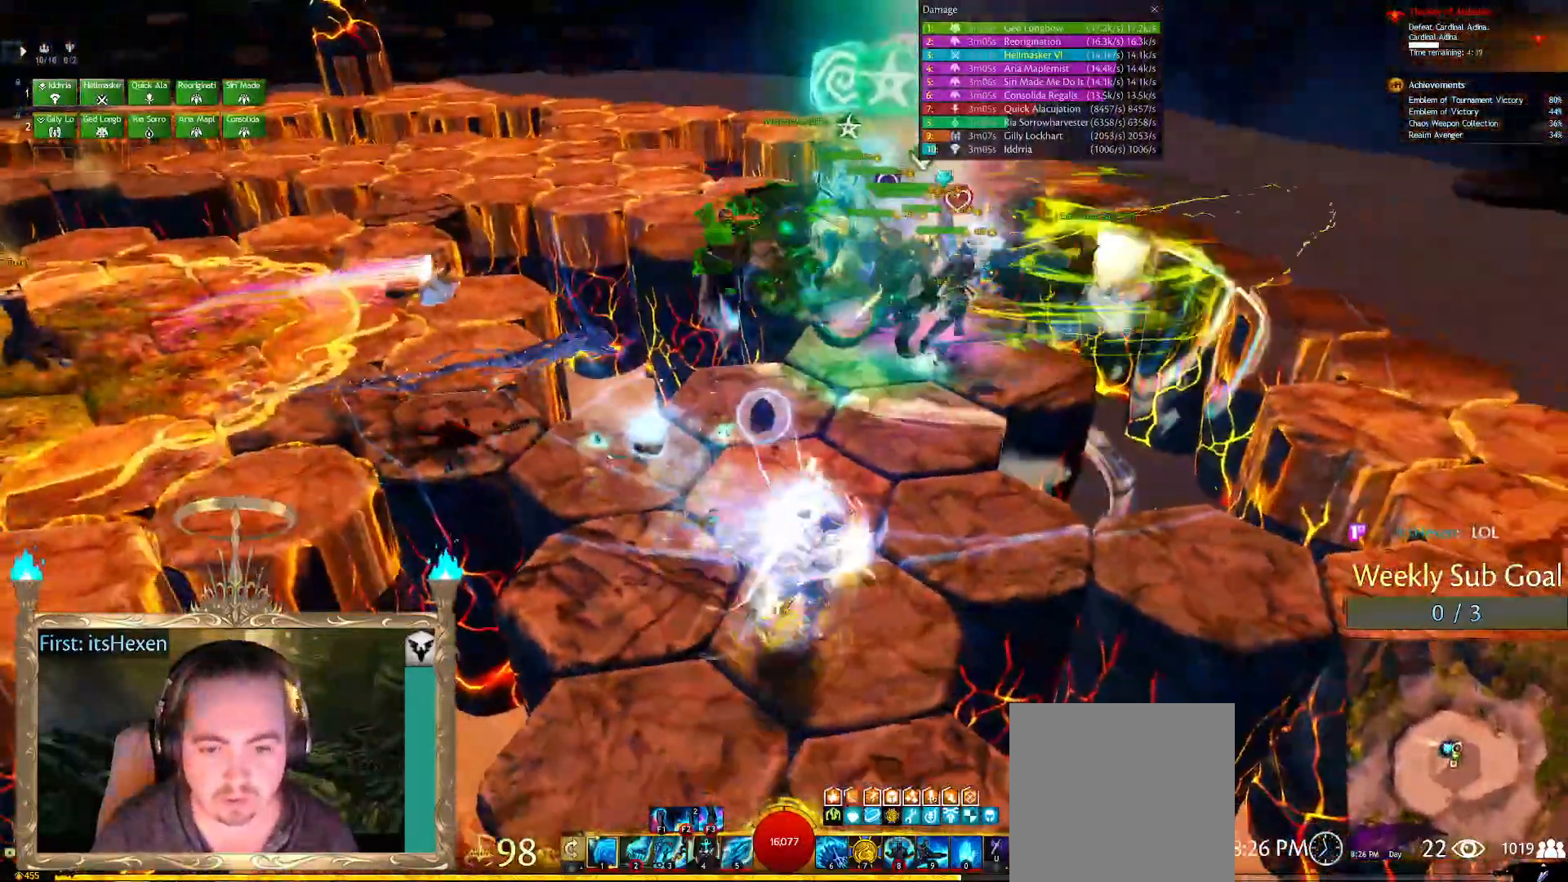
{"buttons": [], "left_stick": "center", "right_stick": "right", "events": [[292, "left_stick", "down"], [375, "right_stick", "right"], [438, "left_stick", "center"]]}
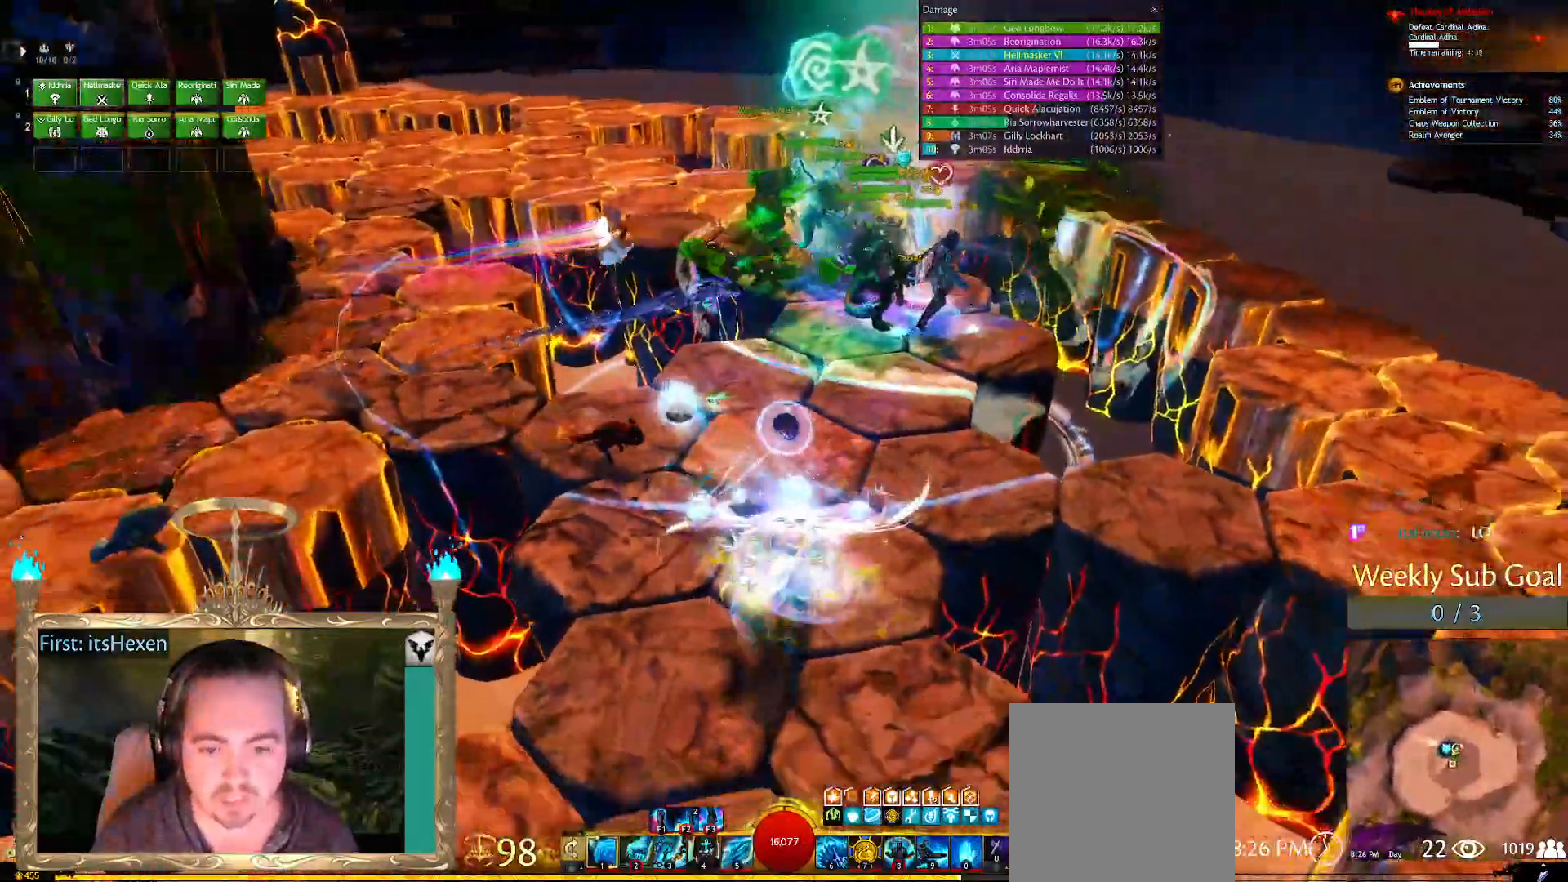
{"buttons": [], "left_stick": "up", "right_stick": "center"}
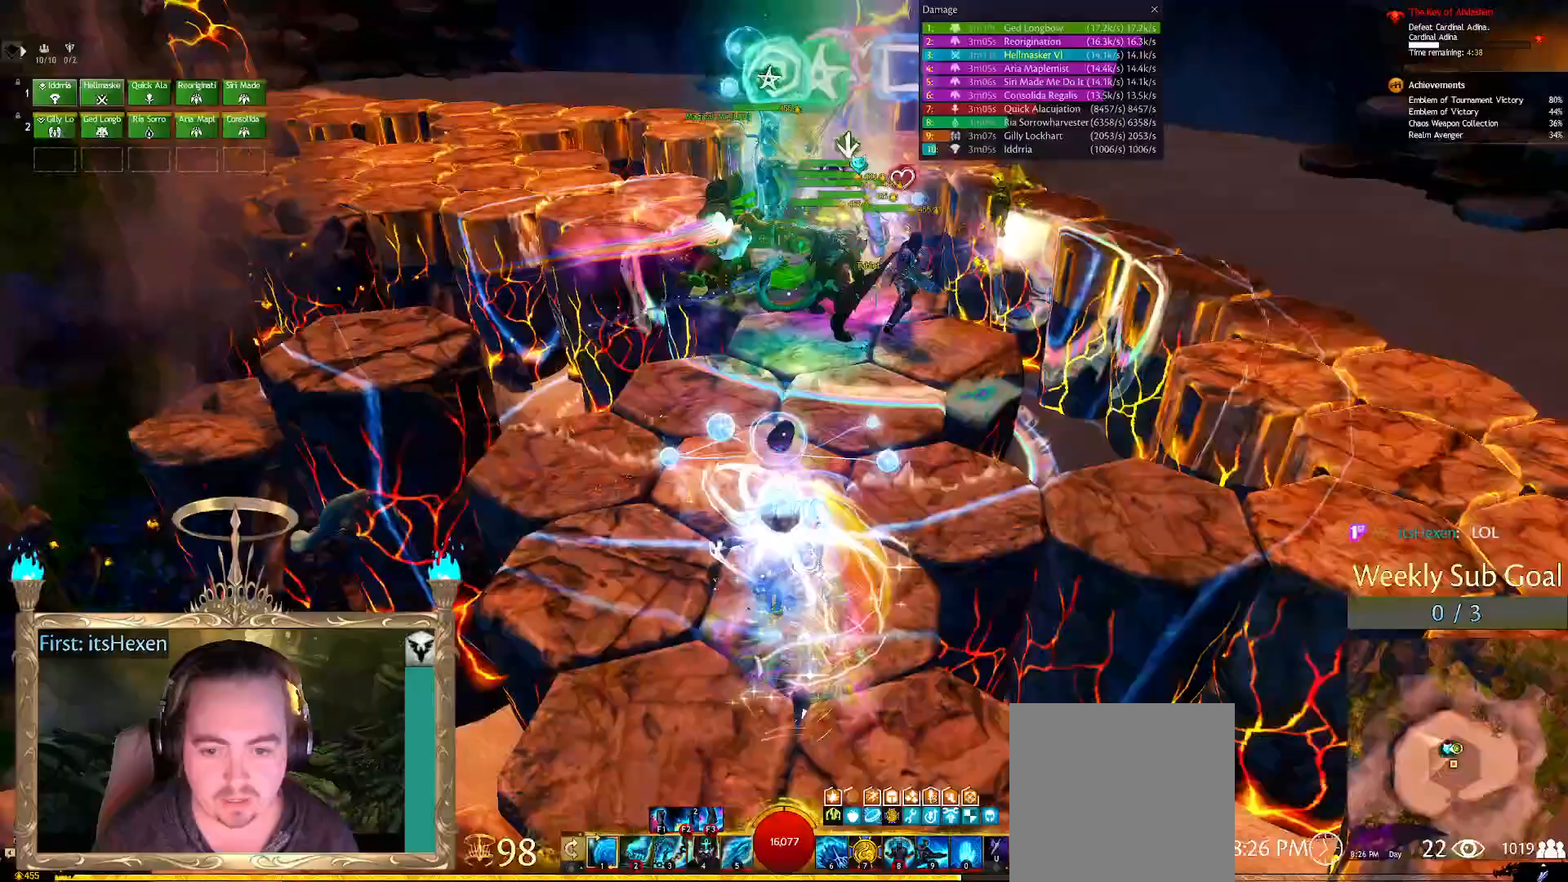
{"buttons": [], "left_stick": "center", "right_stick": "center", "events": [[21, "L3", "down"], [125, "L3", "up"], [188, "left_stick", "center"], [208, "right_stick", "right"], [312, "right_stick", "center"]]}
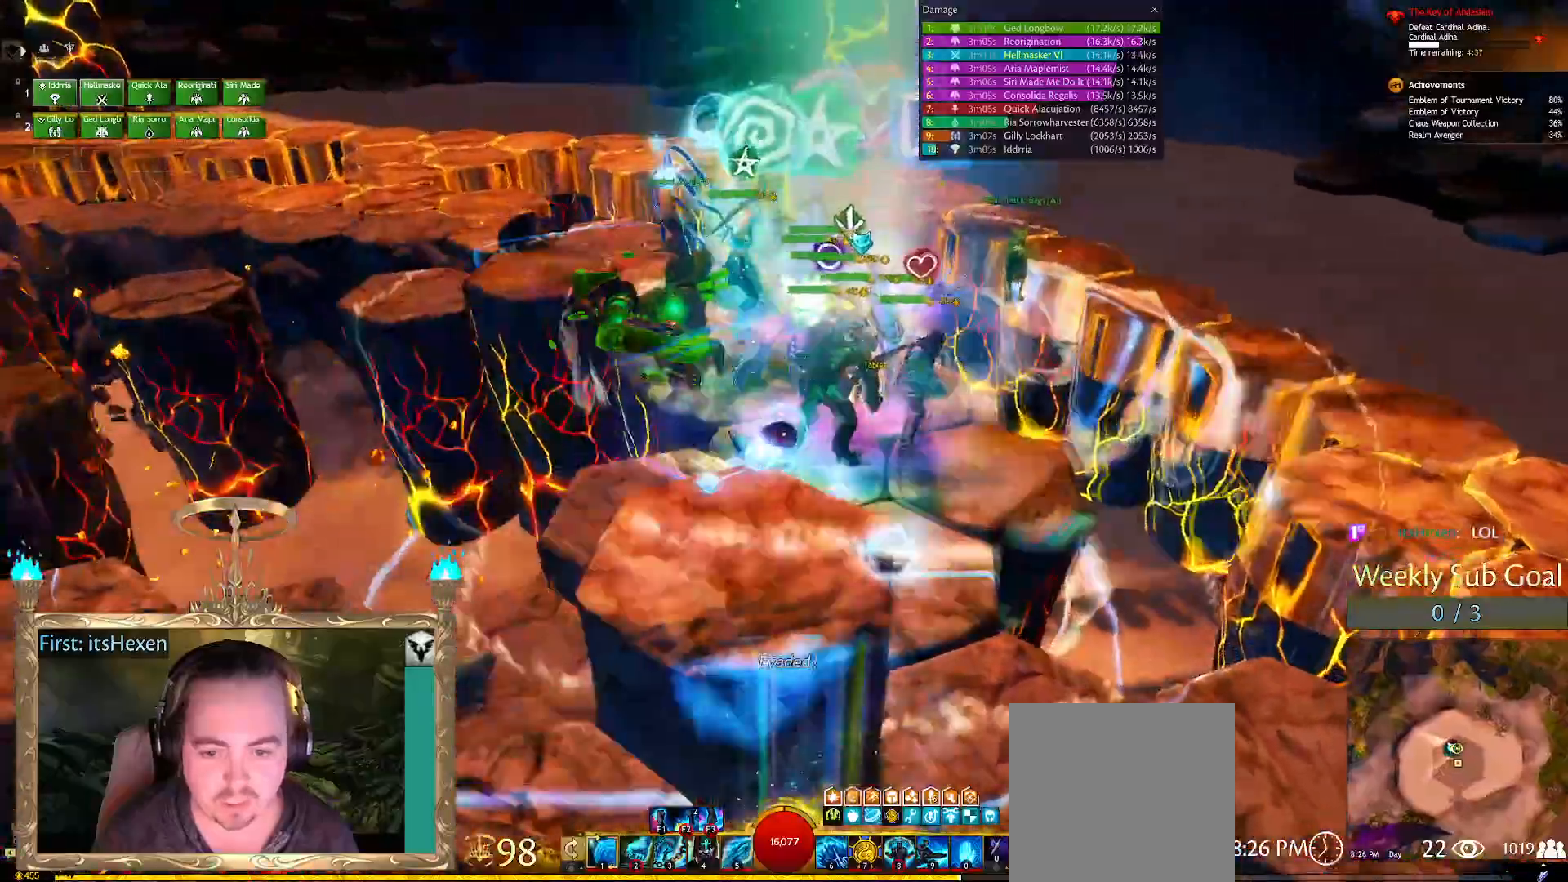
{"buttons": [], "left_stick": "center", "right_stick": "center", "events": [[104, "left_stick", "up"], [333, "right_stick", "right"], [354, "left_stick", "center"], [458, "right_stick", "center"]]}
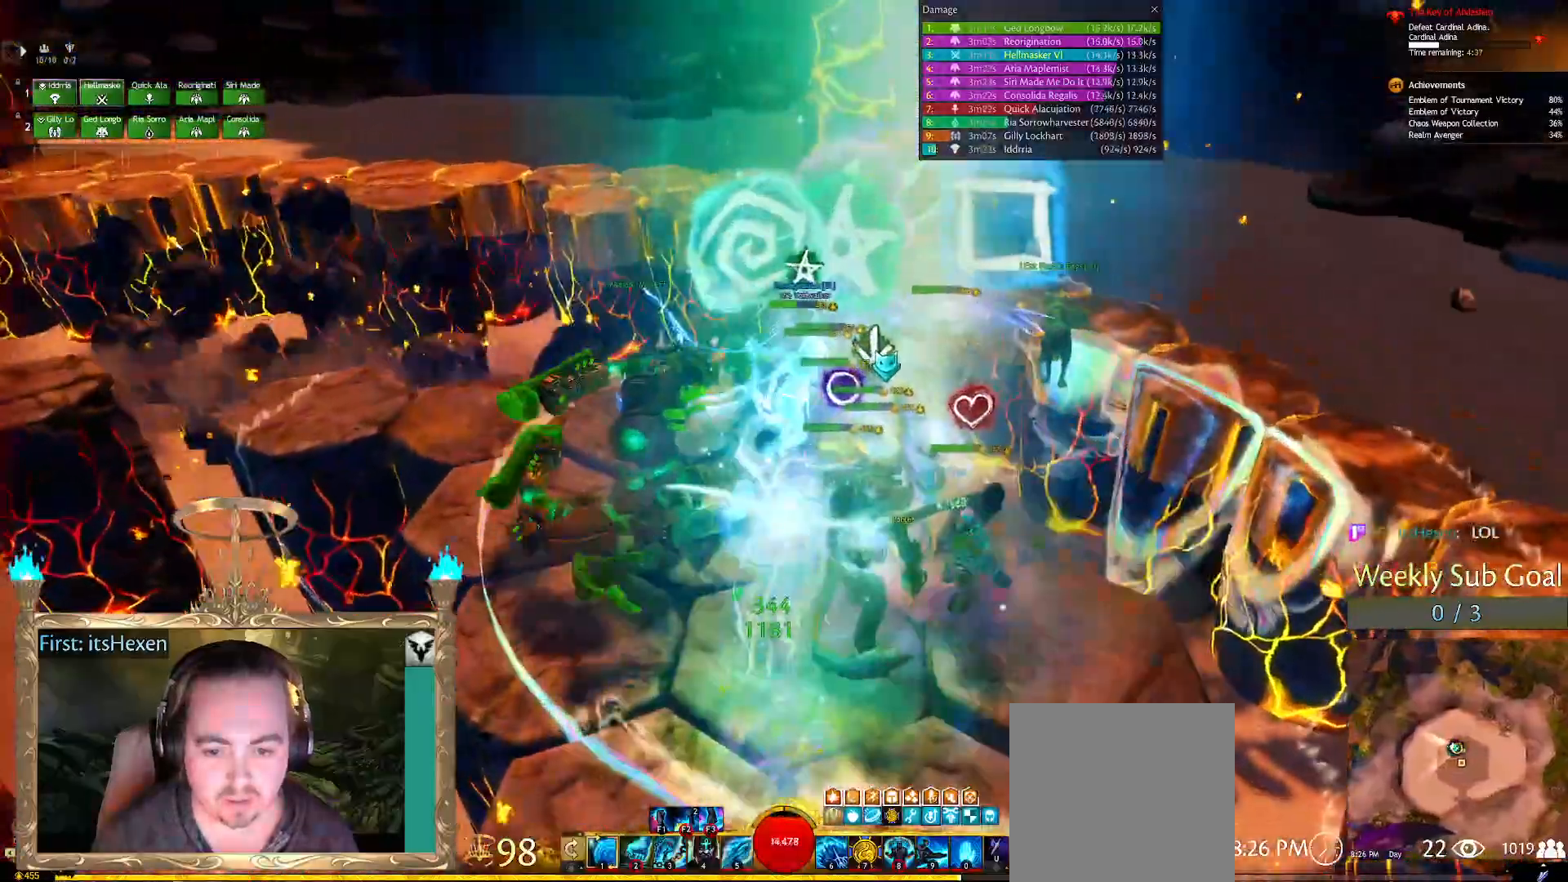
{"buttons": [], "left_stick": "center", "right_stick": "right", "events": [[83, "right_stick", "right"], [208, "left_stick", "left"], [417, "left_stick", "center"]]}
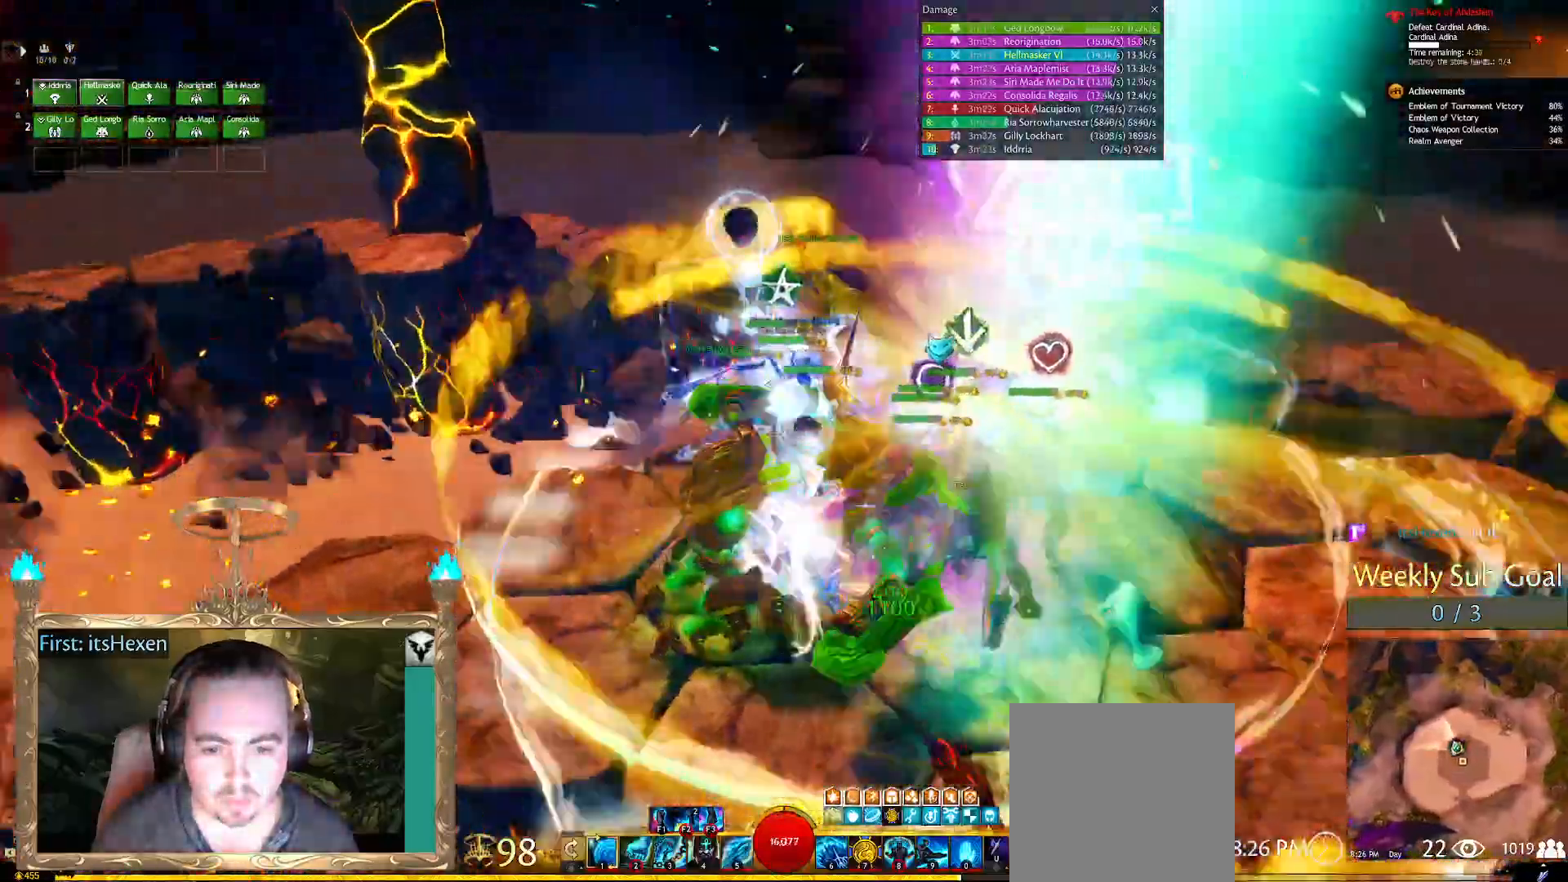
{"buttons": [], "left_stick": "up-left", "right_stick": "center", "events": [[42, "right_stick", "center"], [104, "left_stick", "up-left"], [188, "right_stick", "right"], [250, "left_stick", "center"], [354, "right_stick", "center"], [417, "left_stick", "up-left"]]}
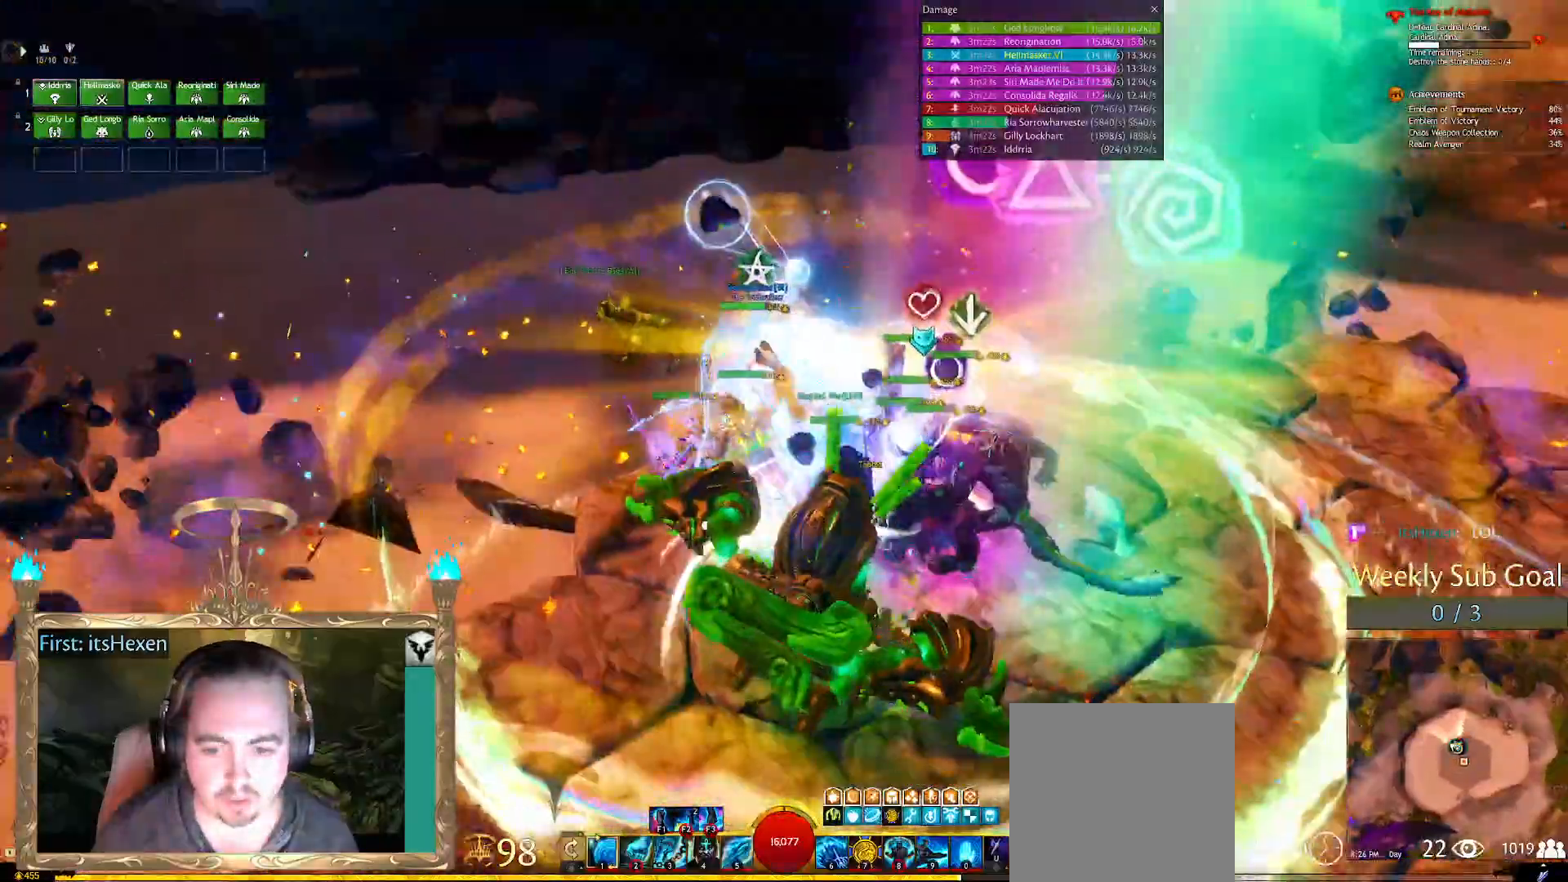
{"buttons": [], "left_stick": "center", "right_stick": "center", "events": [[21, "left_stick", "center"], [208, "left_stick", "up-left"], [250, "right_stick", "left"], [333, "left_stick", "center"], [354, "right_stick", "center"]]}
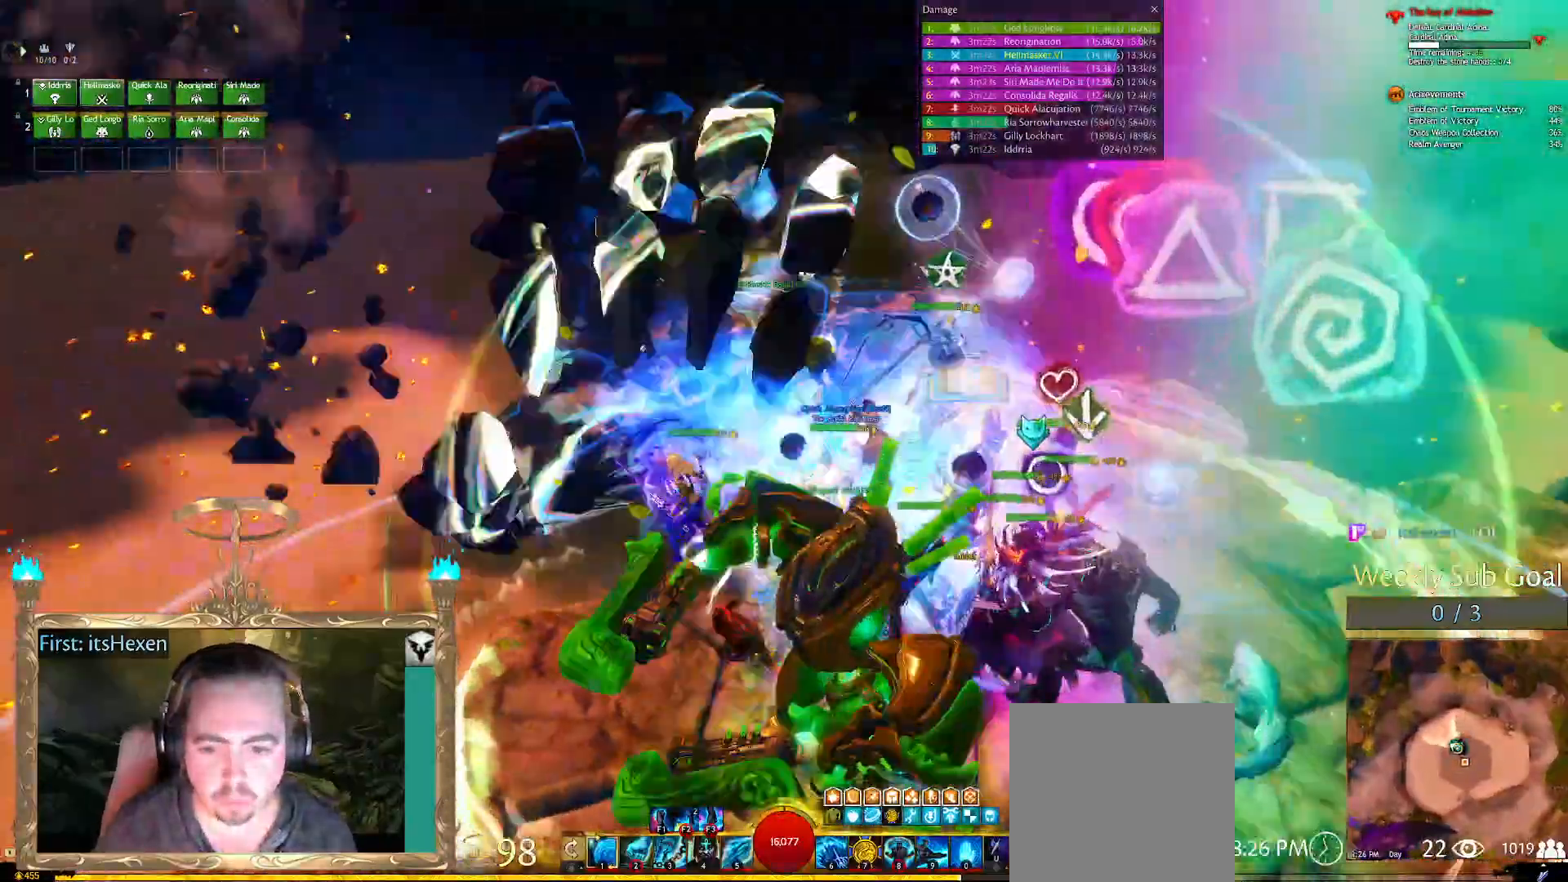
{"buttons": ["R2"], "left_stick": "center", "right_stick": "left", "events": [[42, "left_stick", "up-left"], [104, "right_stick", "left"], [125, "left_stick", "center"], [312, "right_stick", "center"], [396, "right_stick", "left"], [438, "R2", "down"]]}
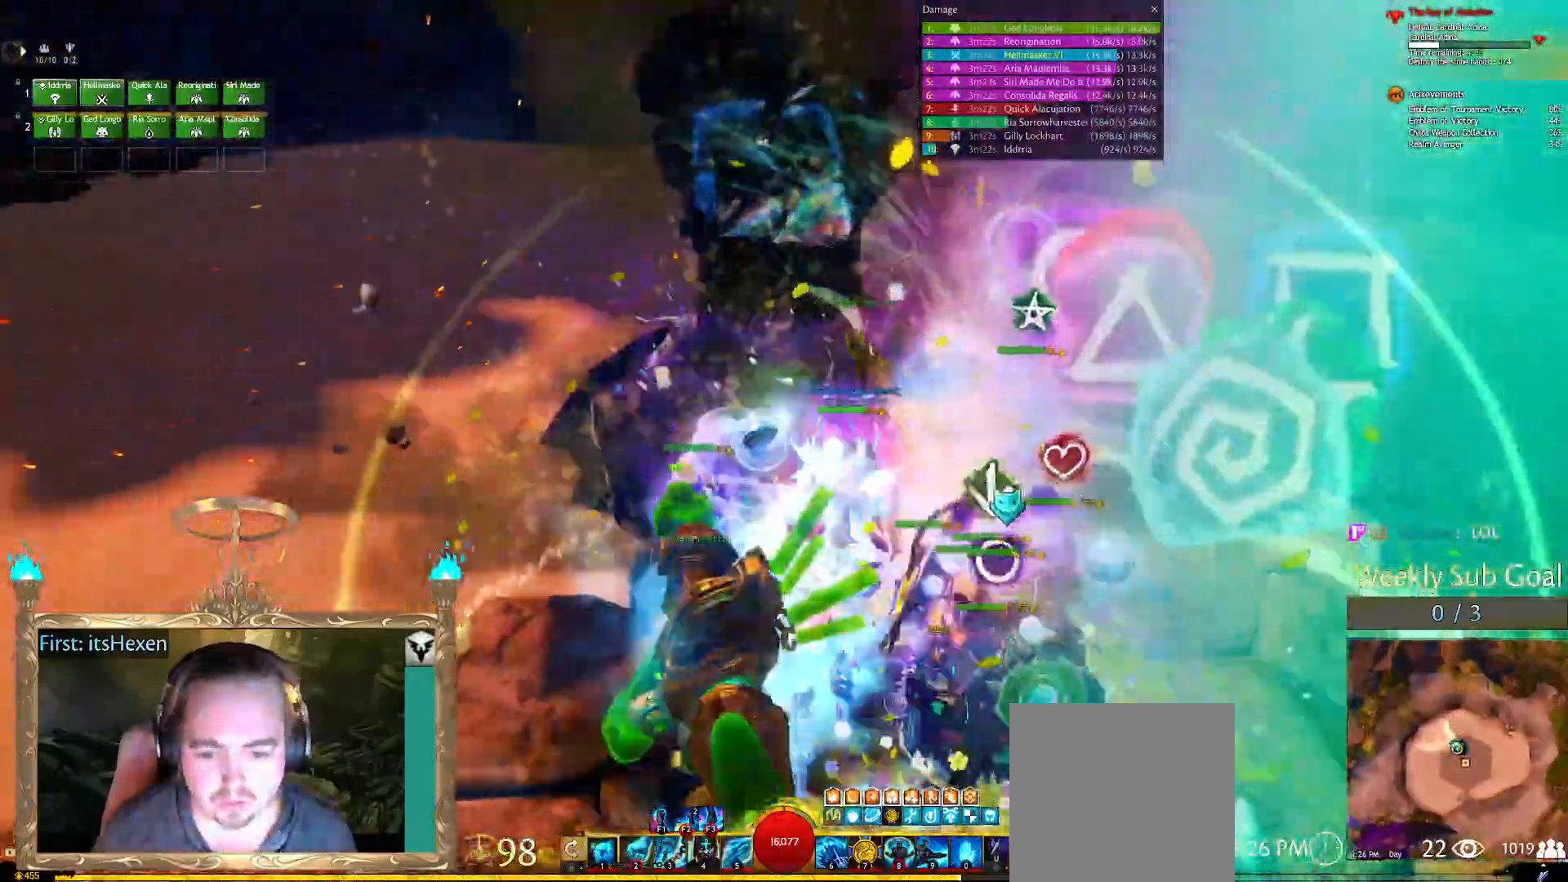
{"buttons": ["R2"], "left_stick": "center", "right_stick": "center", "events": [[62, "right_stick", "center"], [125, "R2", "up"], [208, "right_stick", "up-right"], [333, "DPAD_DOWN", "down"], [375, "DPAD_DOWN", "up"], [375, "right_stick", "center"], [479, "R2", "down"]]}
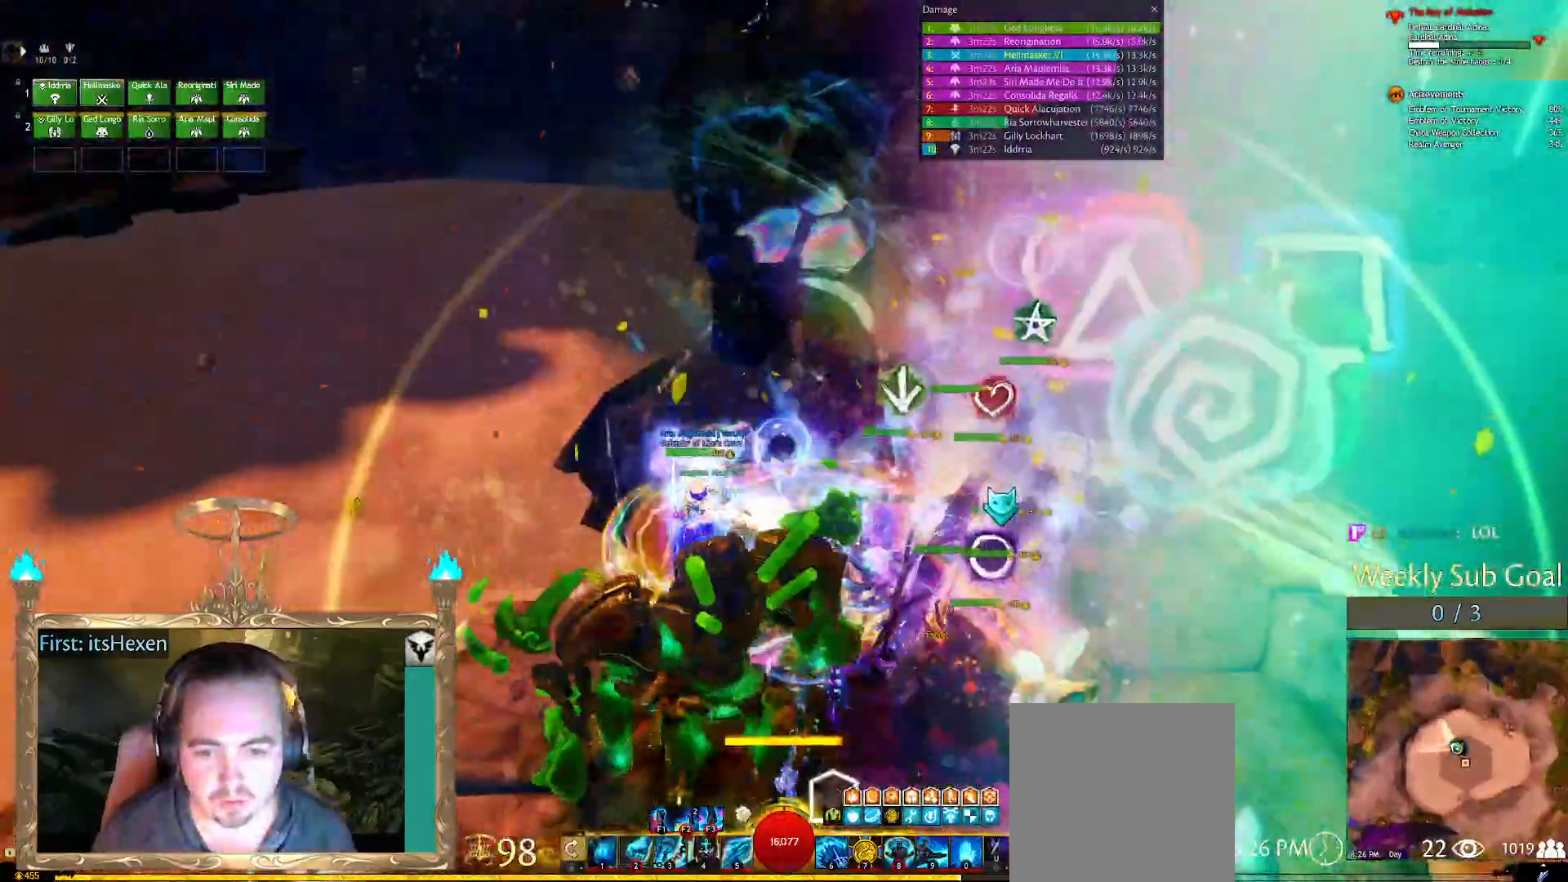
{"buttons": ["R2"], "left_stick": "center", "right_stick": "down", "events": [[125, "R2", "up"], [188, "right_stick", "up"], [208, "left_stick", "down"], [292, "left_stick", "center"], [312, "right_stick", "center"], [354, "R2", "down"], [417, "right_stick", "down"]]}
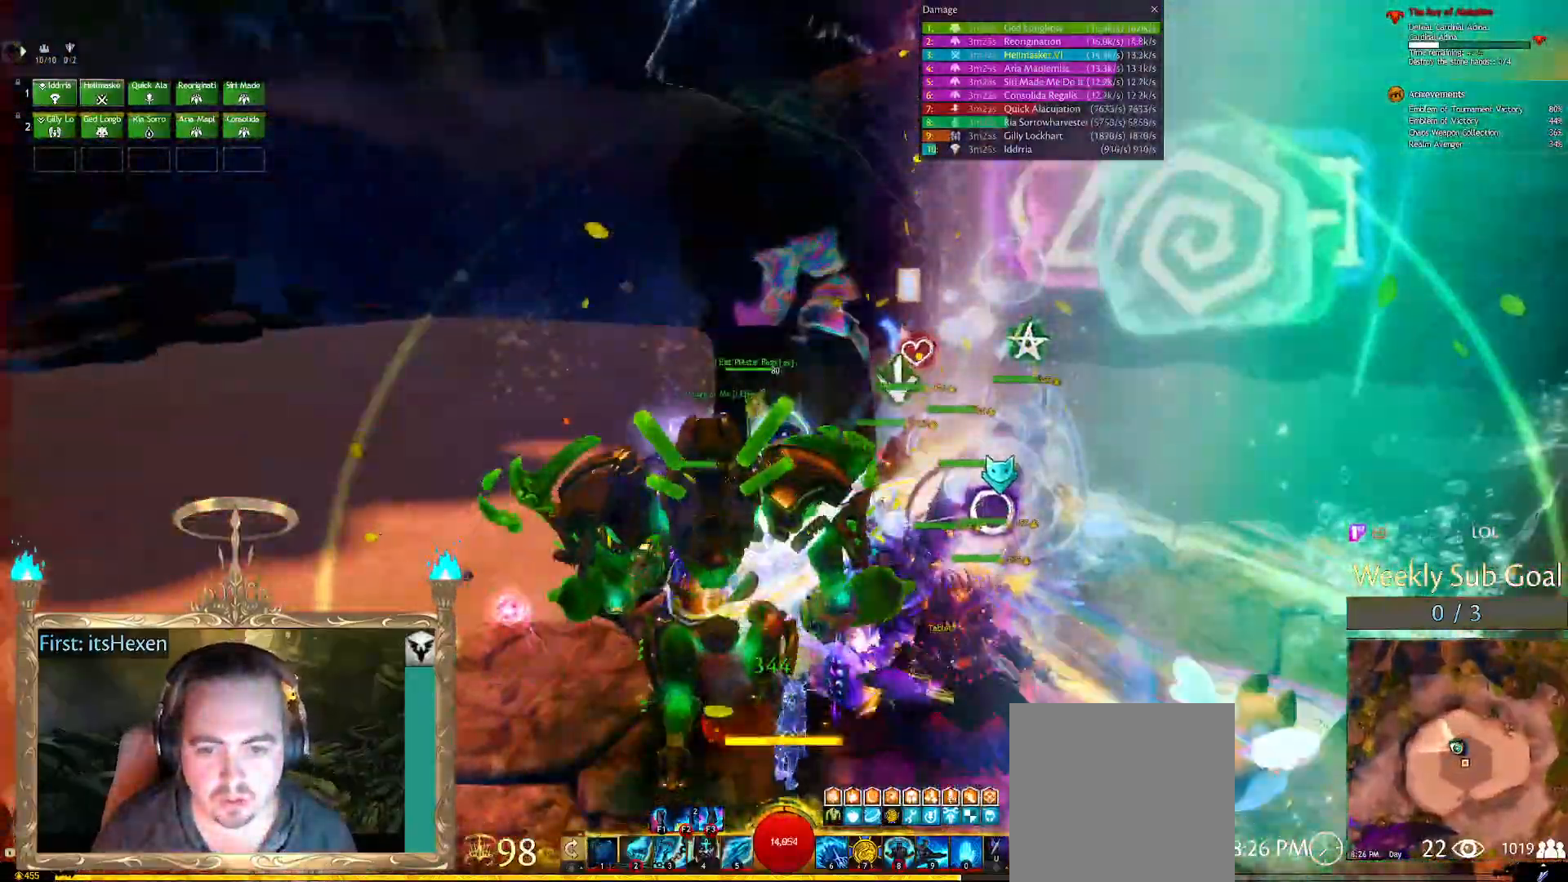
{"buttons": ["B"], "left_stick": "center", "right_stick": "center", "events": [[21, "left_stick", "up-left"], [104, "left_stick", "center"], [229, "R2", "up"], [271, "right_stick", "center"], [438, "B", "down"]]}
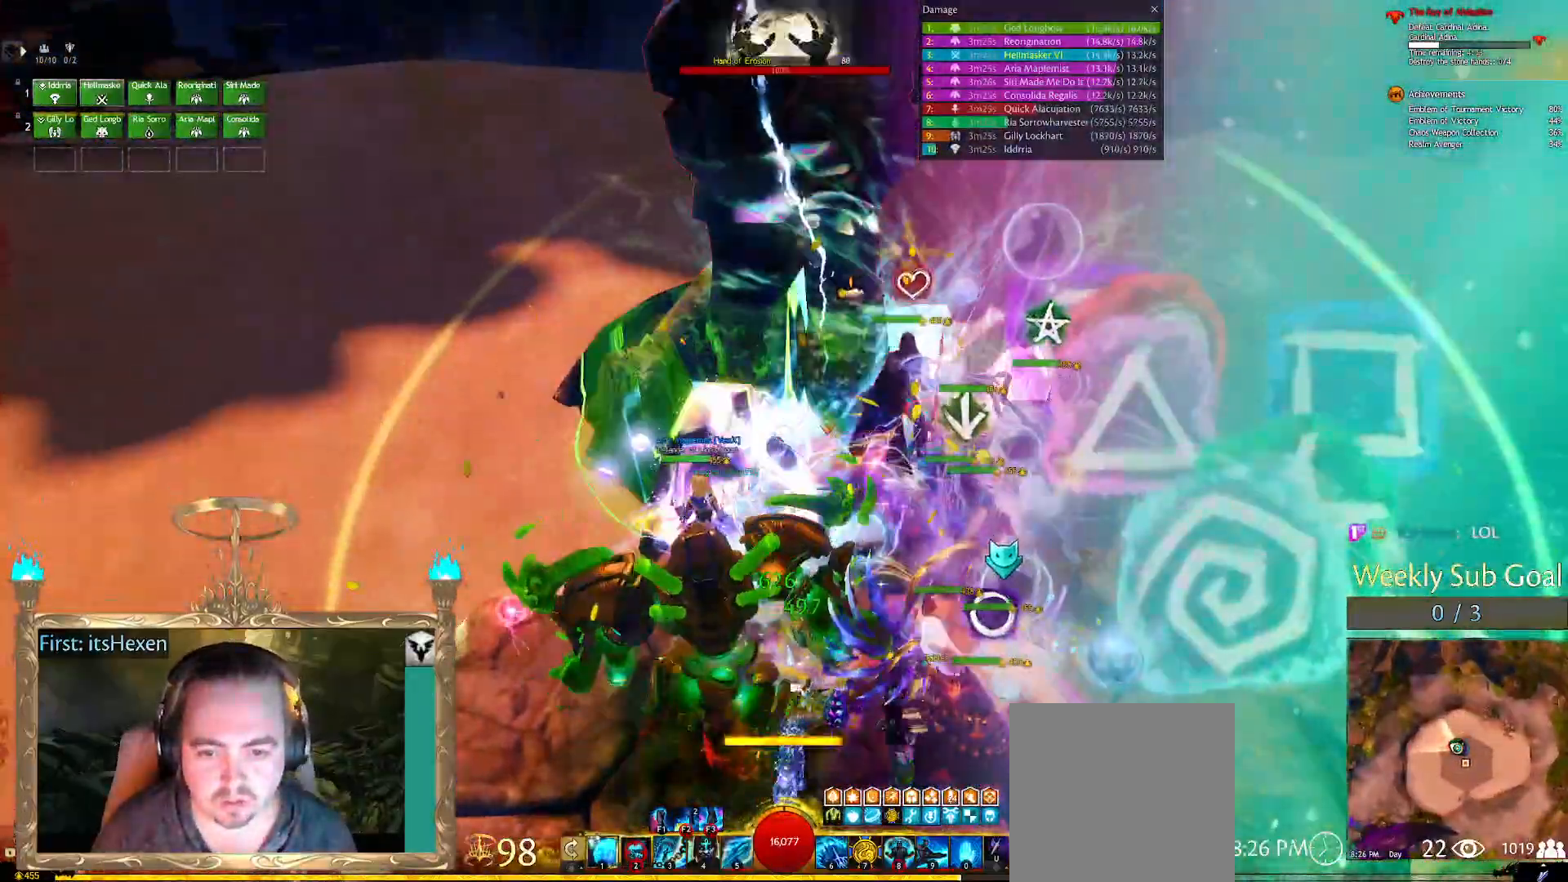
{"buttons": [], "left_stick": "center", "right_stick": "center", "events": [[167, "B", "up"], [333, "right_stick", "up"], [500, "right_stick", "center"]]}
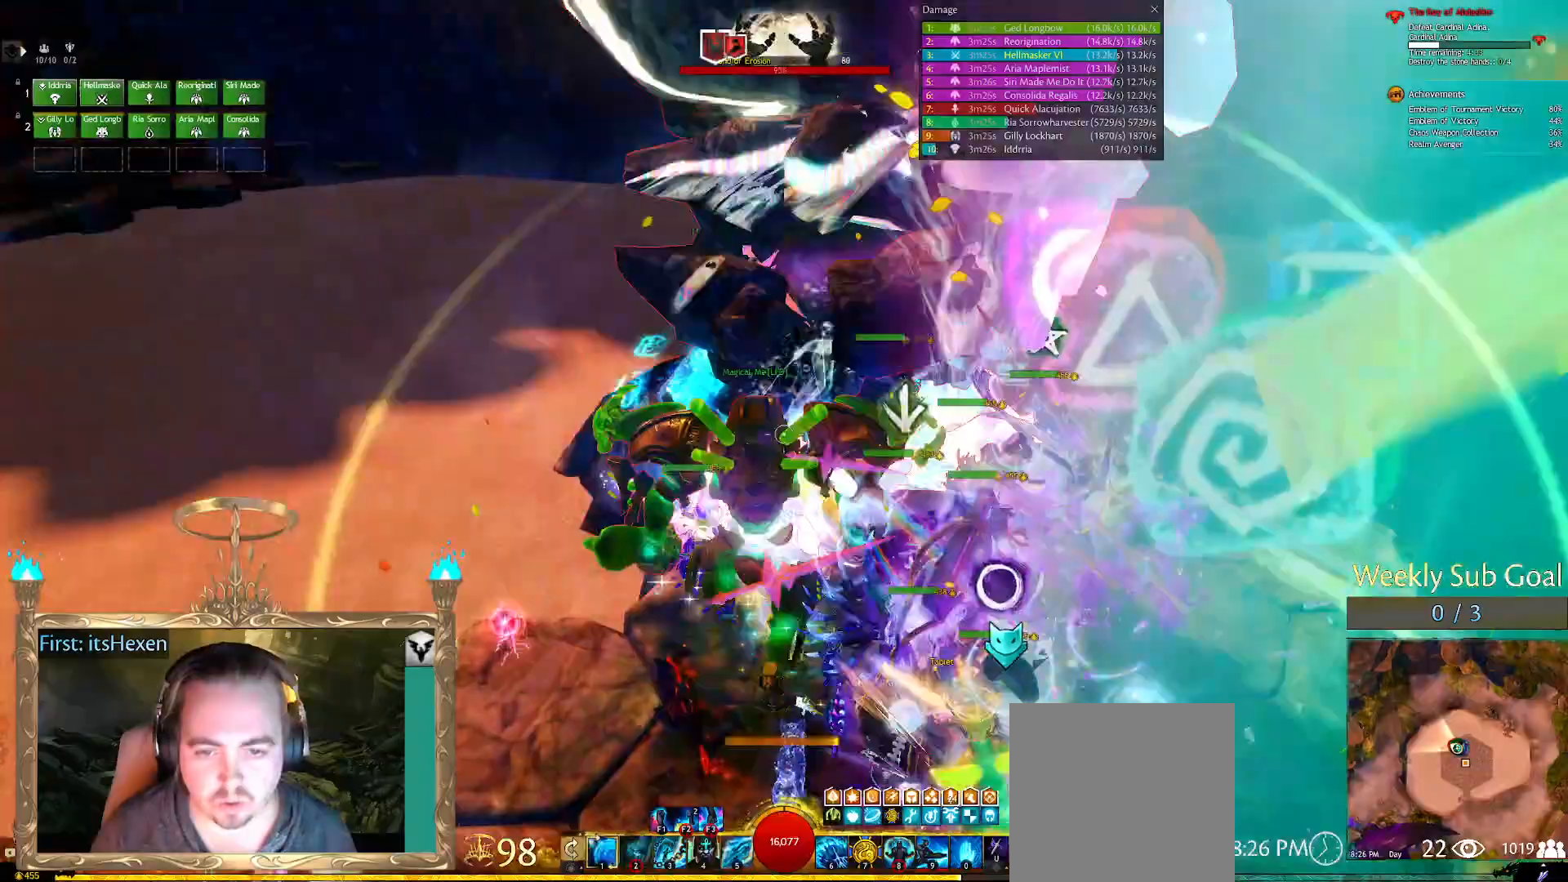
{"buttons": ["R2"], "left_stick": "center", "right_stick": "center", "events": [[208, "R2", "down"]]}
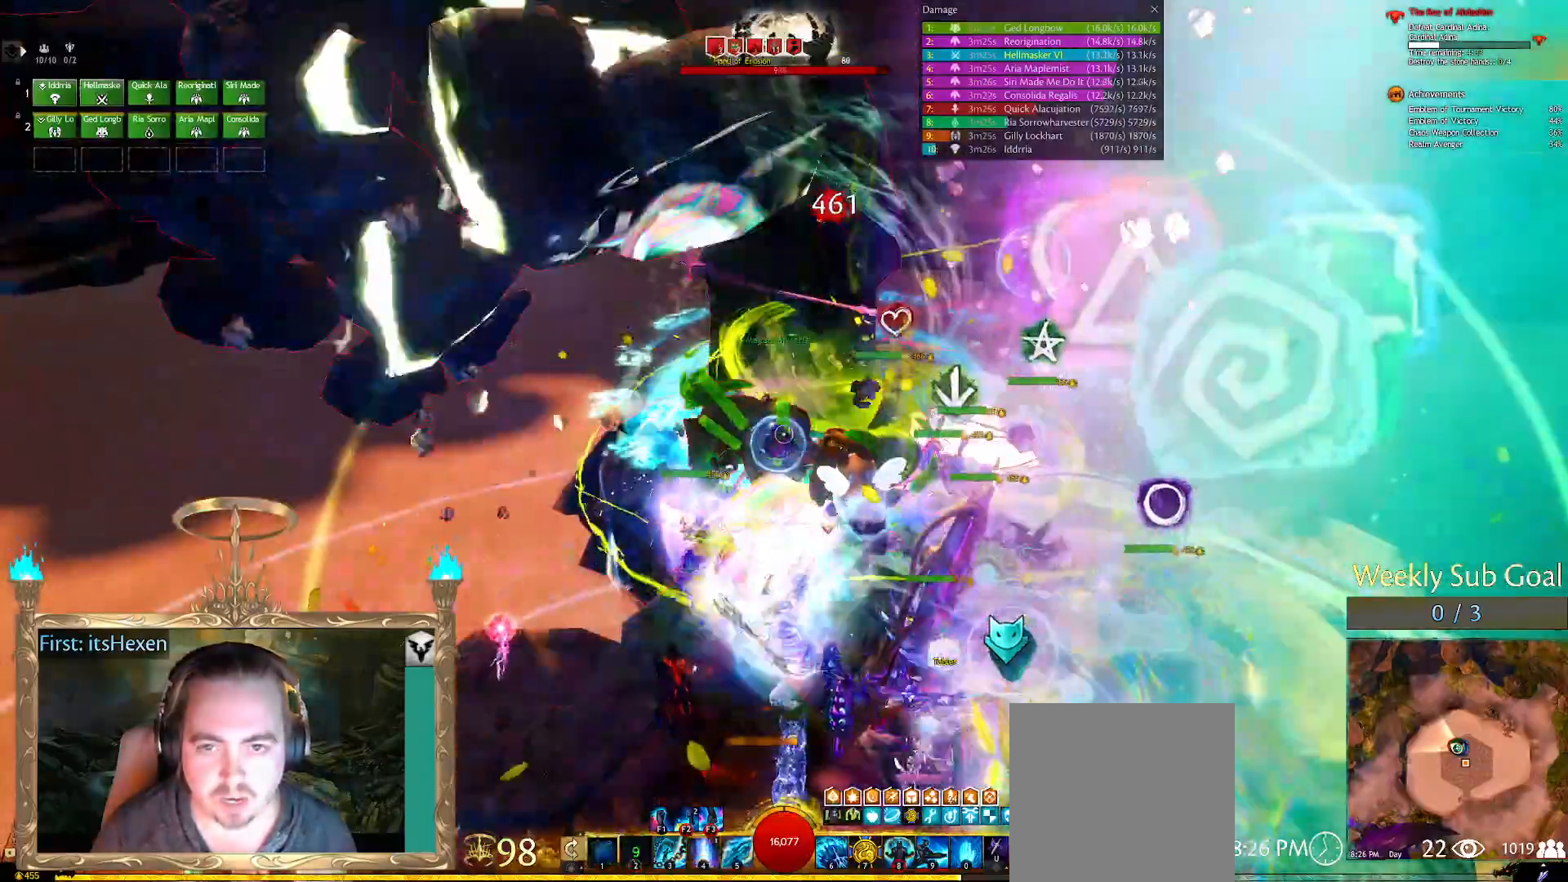
{"buttons": [], "left_stick": "center", "right_stick": "center", "events": [[167, "R2", "up"]]}
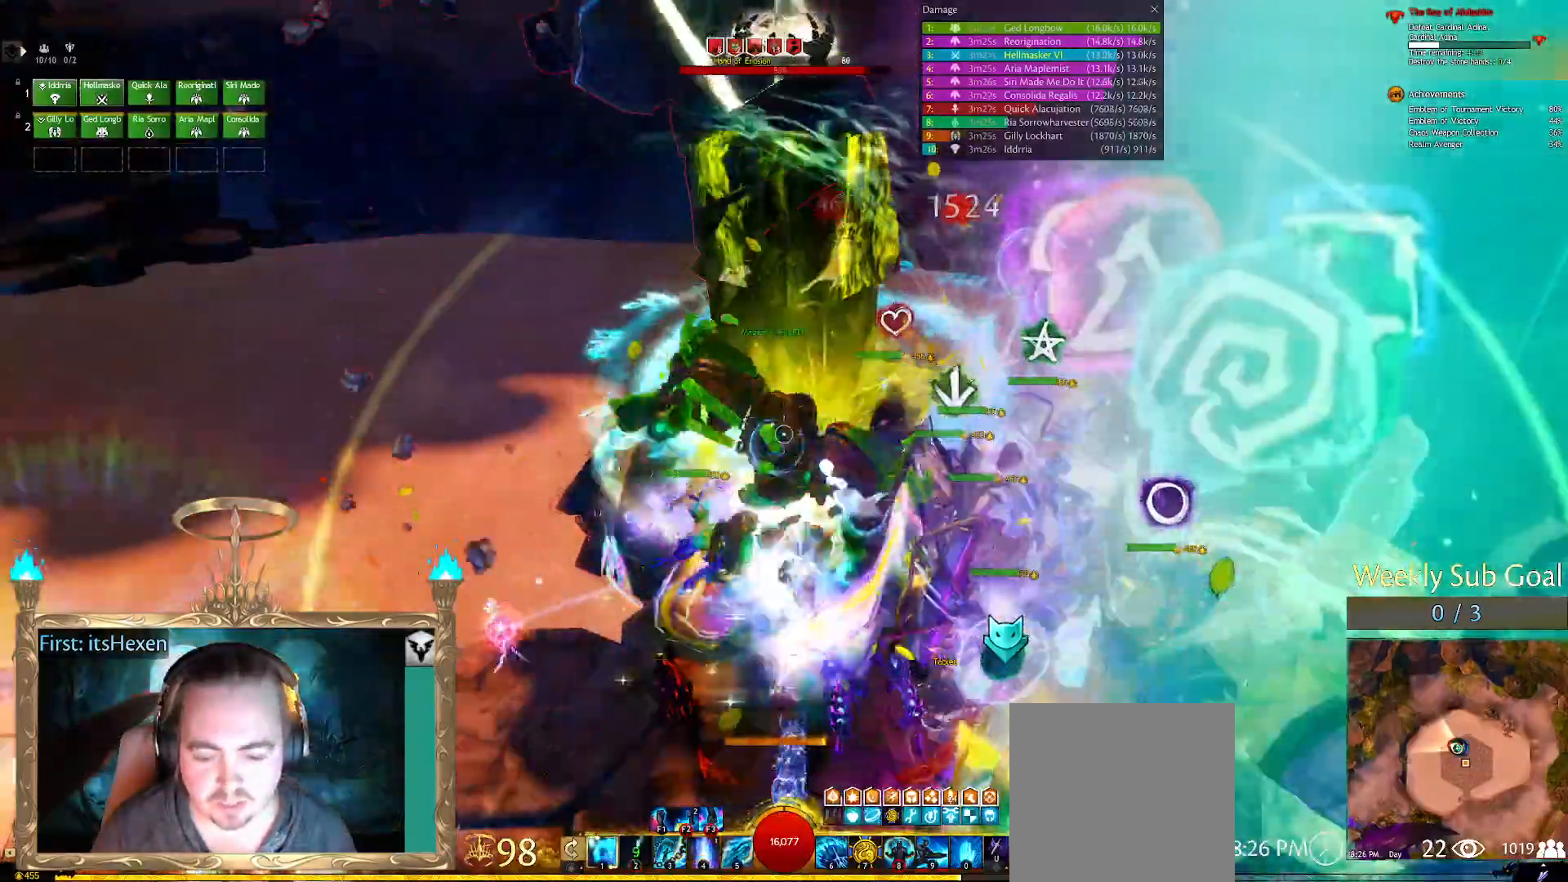
{"buttons": [], "left_stick": "center", "right_stick": "center", "events": [[125, "right_stick", "right"], [167, "DPAD_LEFT", "down"], [188, "right_stick", "center"], [229, "DPAD_LEFT", "up"]]}
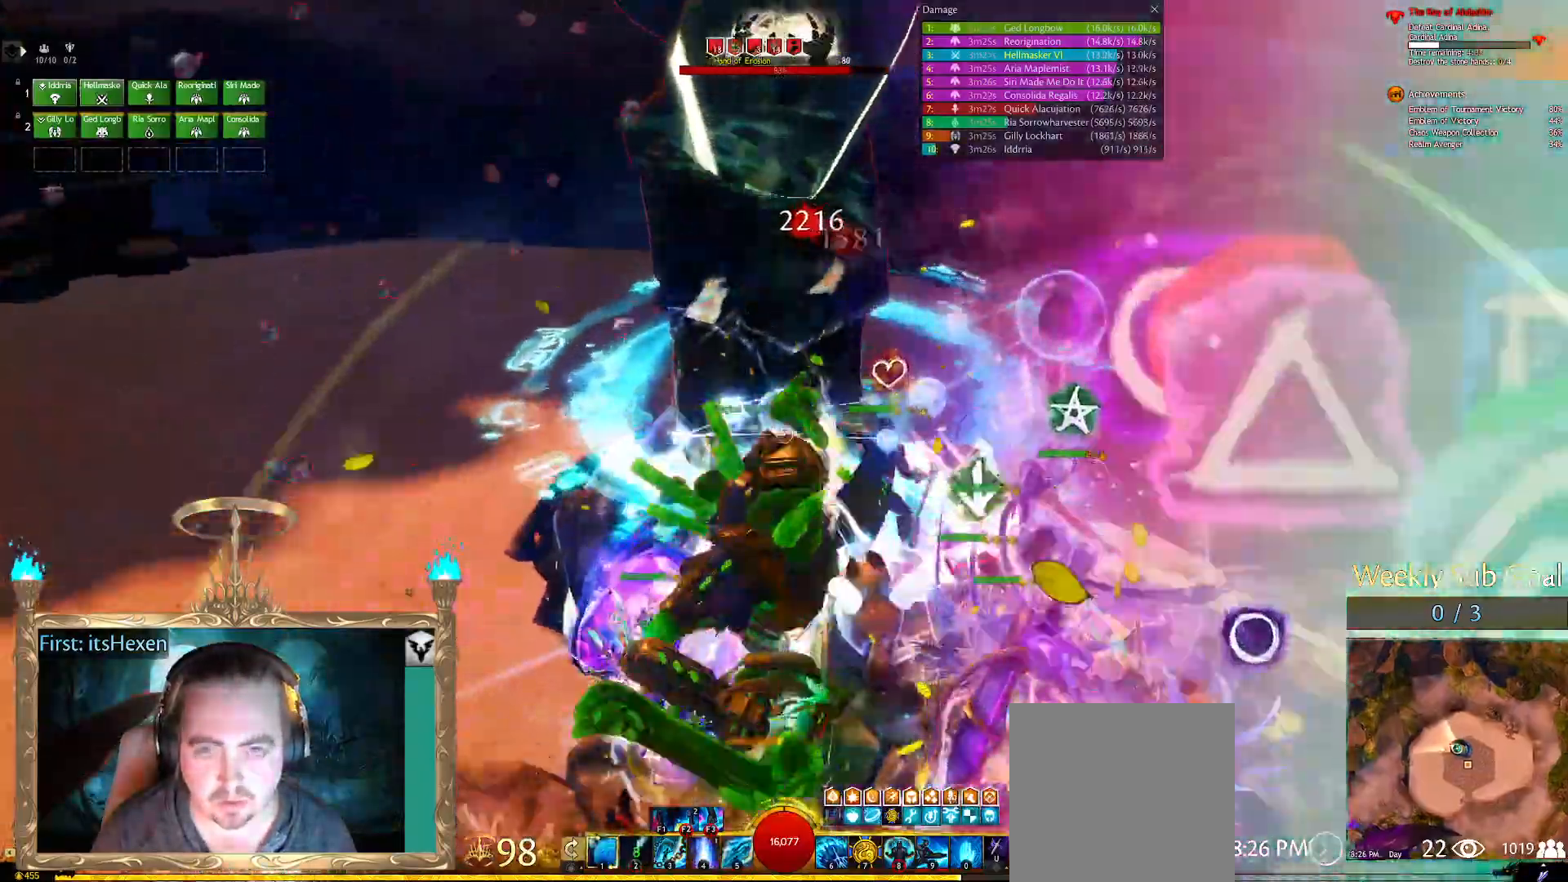
{"buttons": [], "left_stick": "center", "right_stick": "center", "events": []}
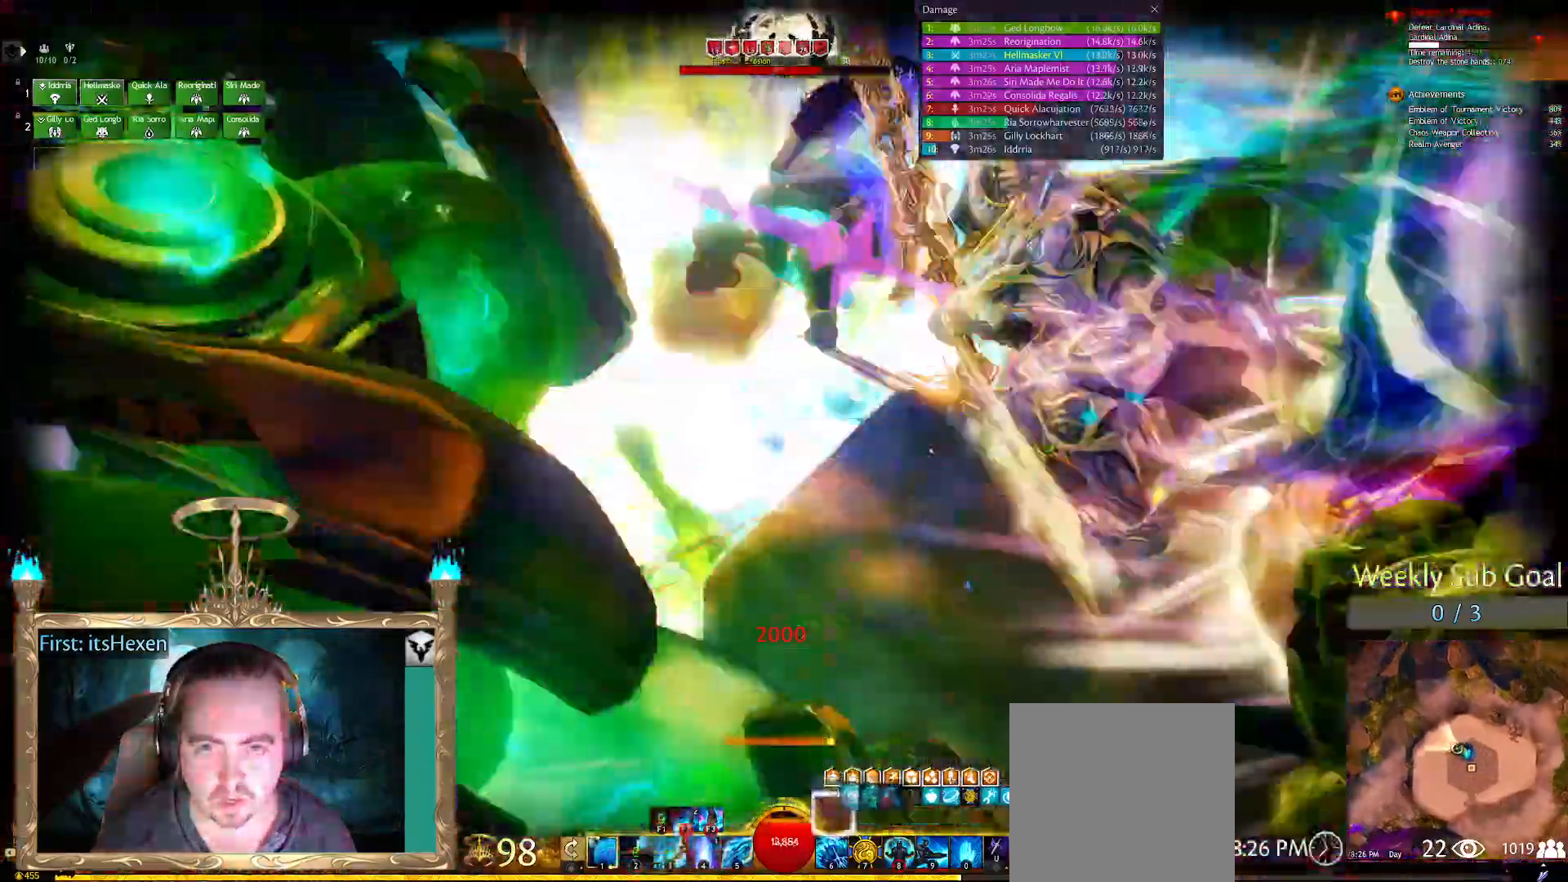
{"buttons": [], "left_stick": "right", "right_stick": "right", "events": [[42, "right_stick", "right"], [83, "left_stick", "right"]]}
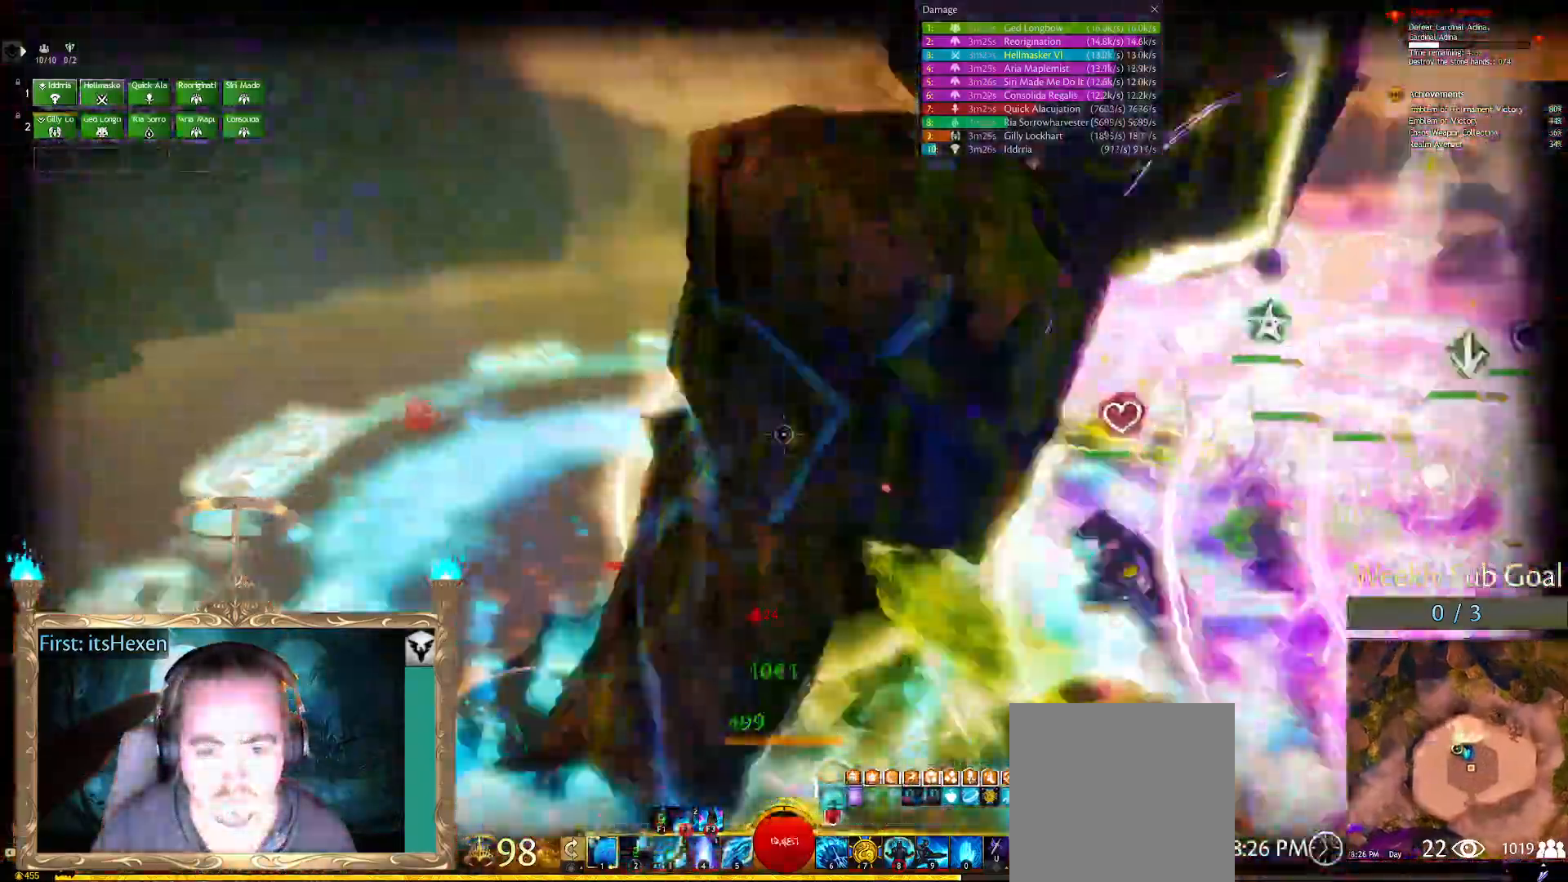
{"buttons": ["A"], "left_stick": "up-right", "right_stick": "center", "events": [[42, "right_stick", "center"], [62, "A", "down"], [104, "left_stick", "up-right"]]}
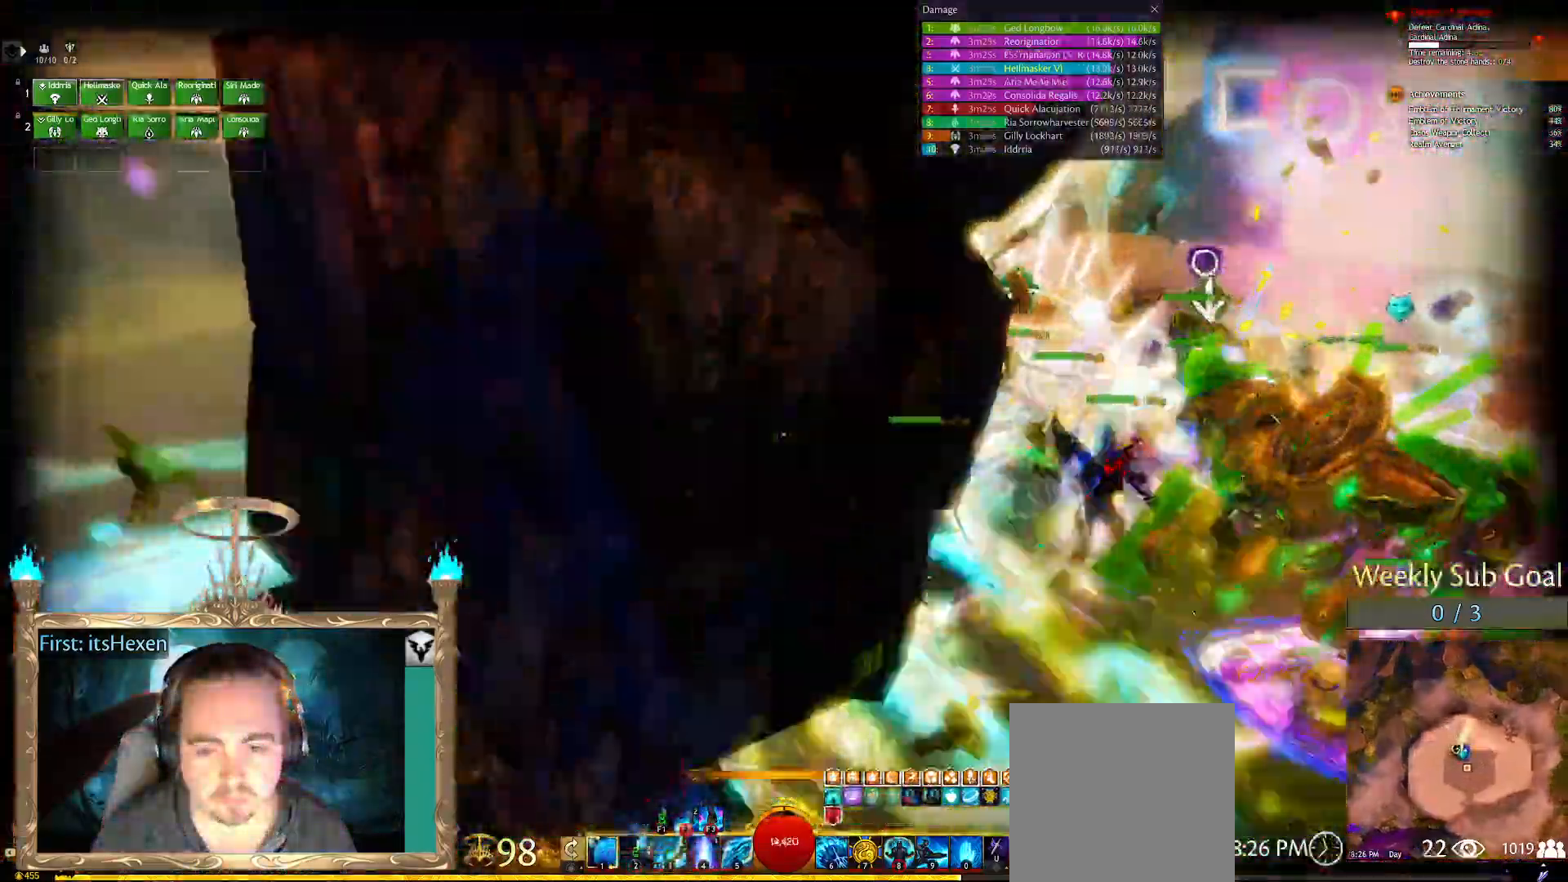
{"buttons": [], "left_stick": "up", "right_stick": "center", "events": [[42, "A", "up"], [229, "right_stick", "down-right"], [333, "left_stick", "center"], [458, "right_stick", "center"], [479, "left_stick", "up"]]}
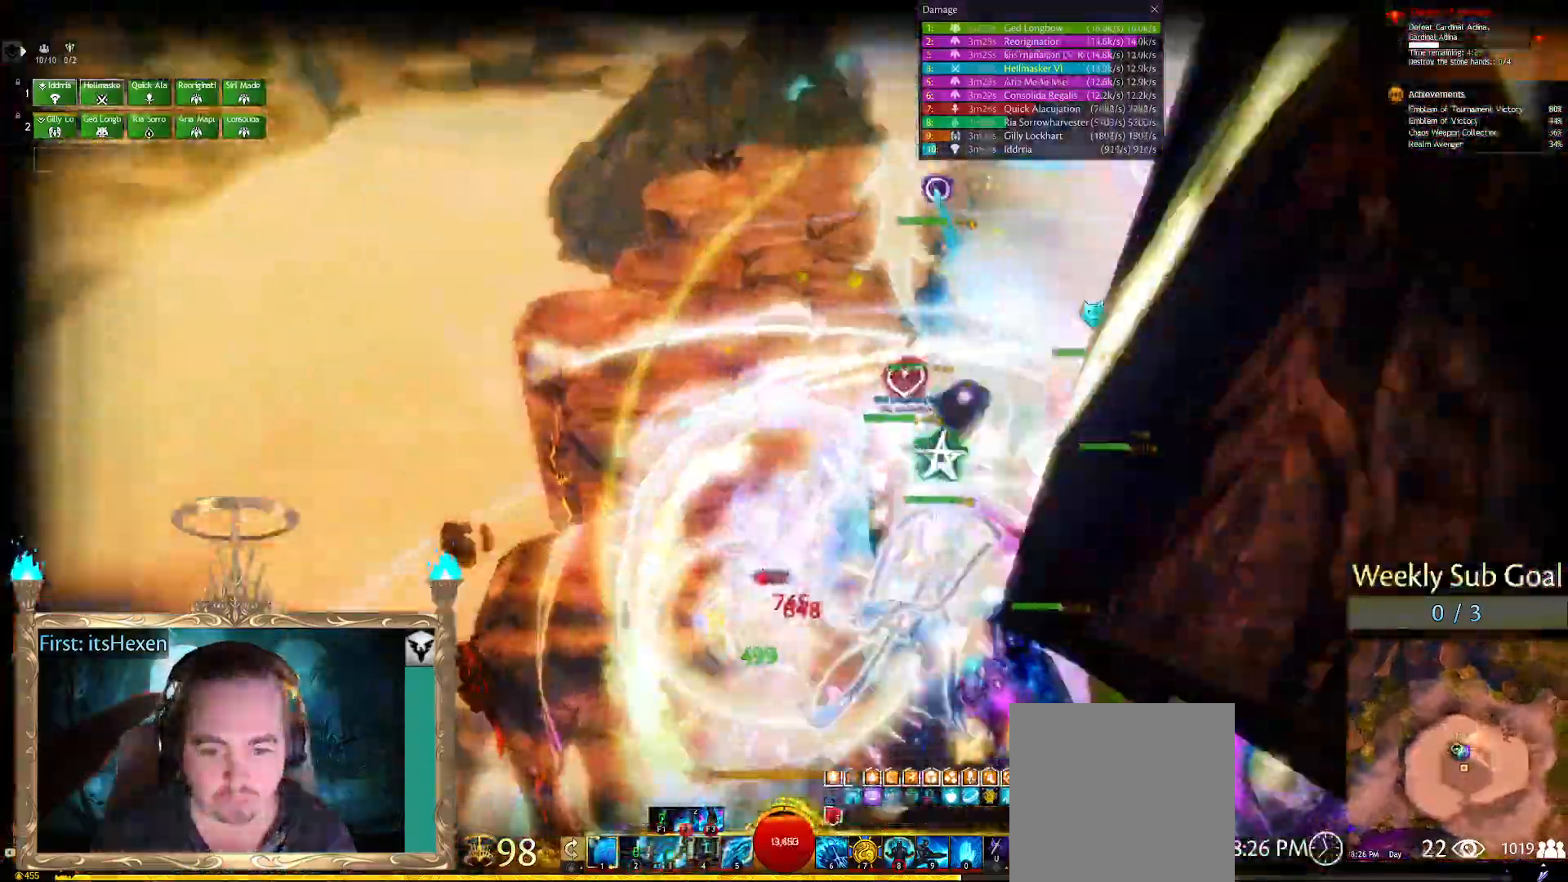
{"buttons": [], "left_stick": "up", "right_stick": "center", "events": [[104, "right_stick", "right"], [250, "right_stick", "center"]]}
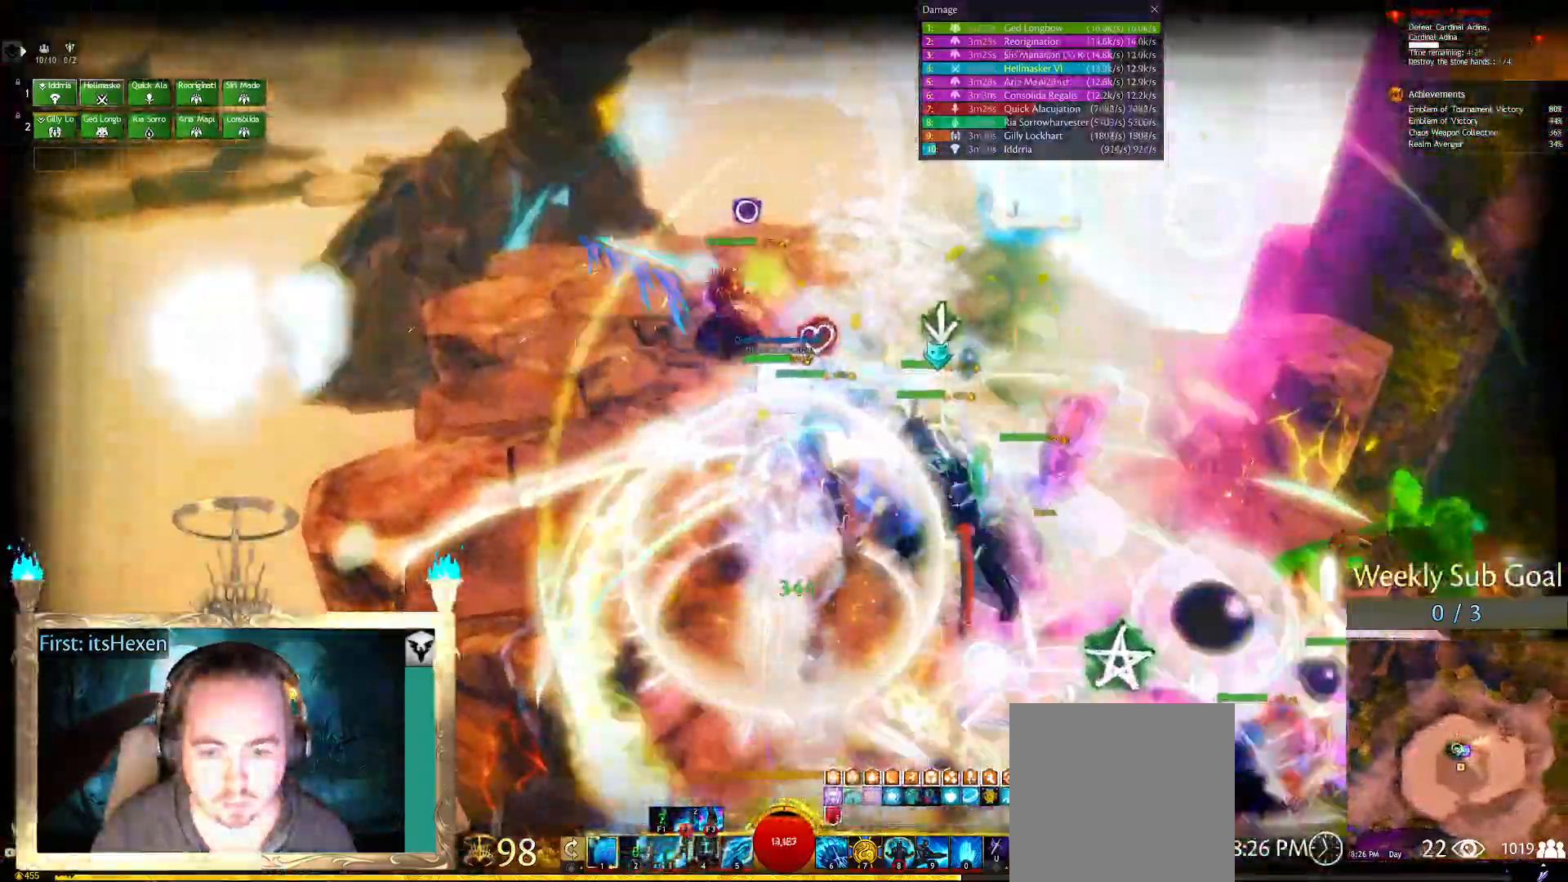
{"buttons": [], "left_stick": "up", "right_stick": "up-left", "events": [[42, "right_stick", "up-left"], [188, "right_stick", "center"], [479, "right_stick", "up-left"]]}
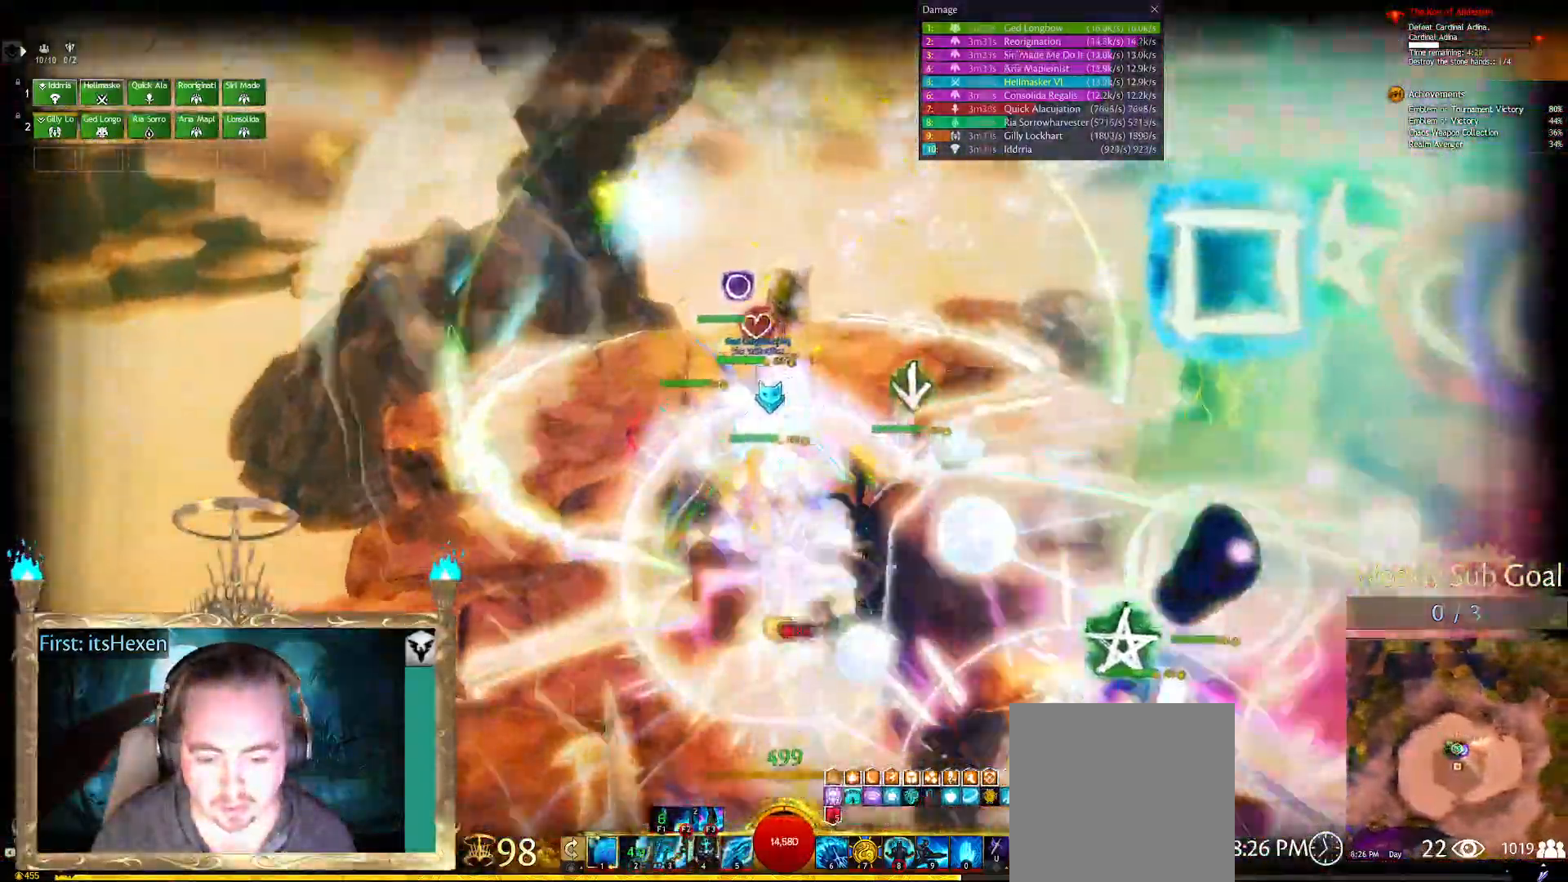
{"buttons": ["R2"], "left_stick": "up", "right_stick": "center", "events": [[83, "R2", "down"], [188, "right_stick", "center"], [292, "right_stick", "up"], [438, "right_stick", "center"]]}